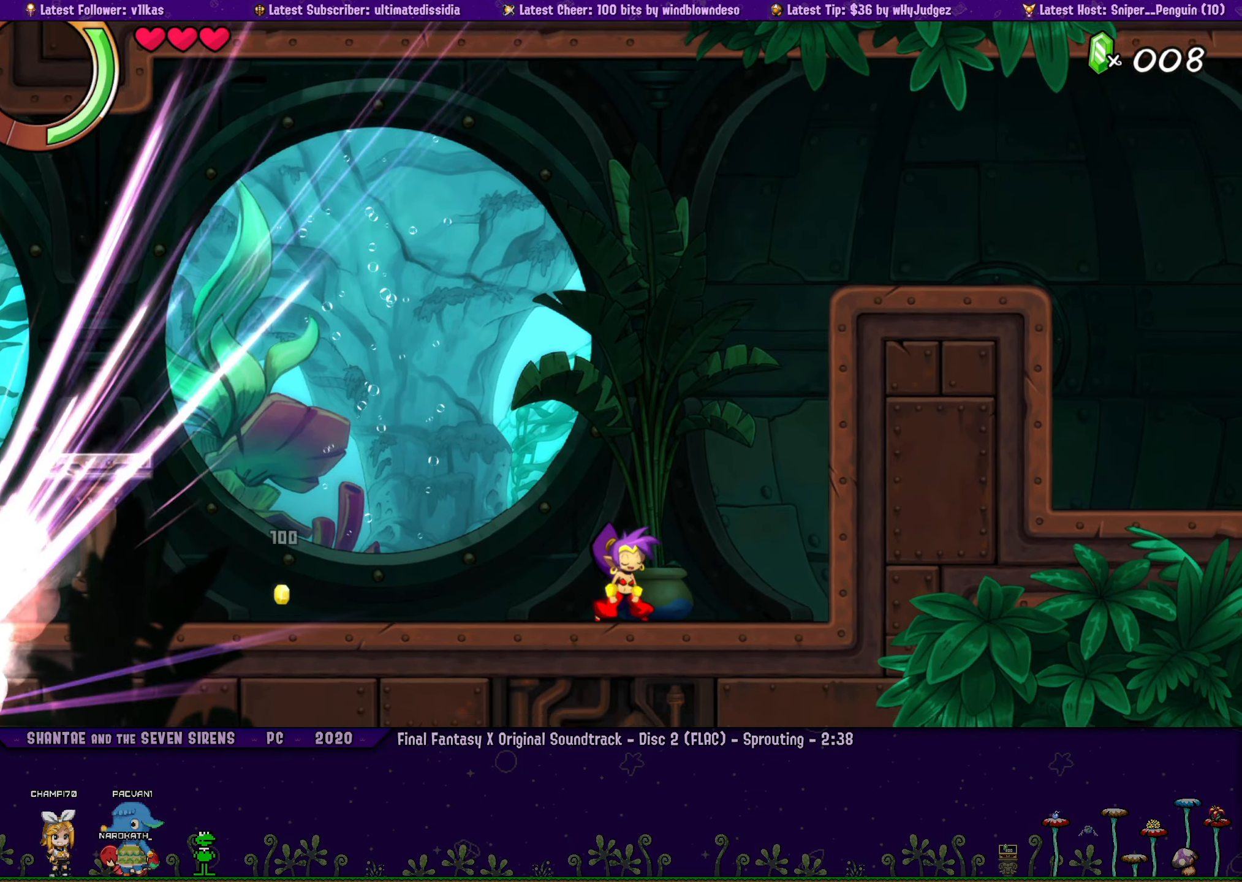
Gameplay with a controller (PlayStation layout); each line is a JSON object with the inputs held at the frame after it. "events" lists button and stick changes between this image and that frame as [ms after this image, input, new state], when the widget could be followed in between. Not read: L2 R2 R3 TOUCHPAD right_stick.
{"buttons": [], "left_stick": "center", "events": []}
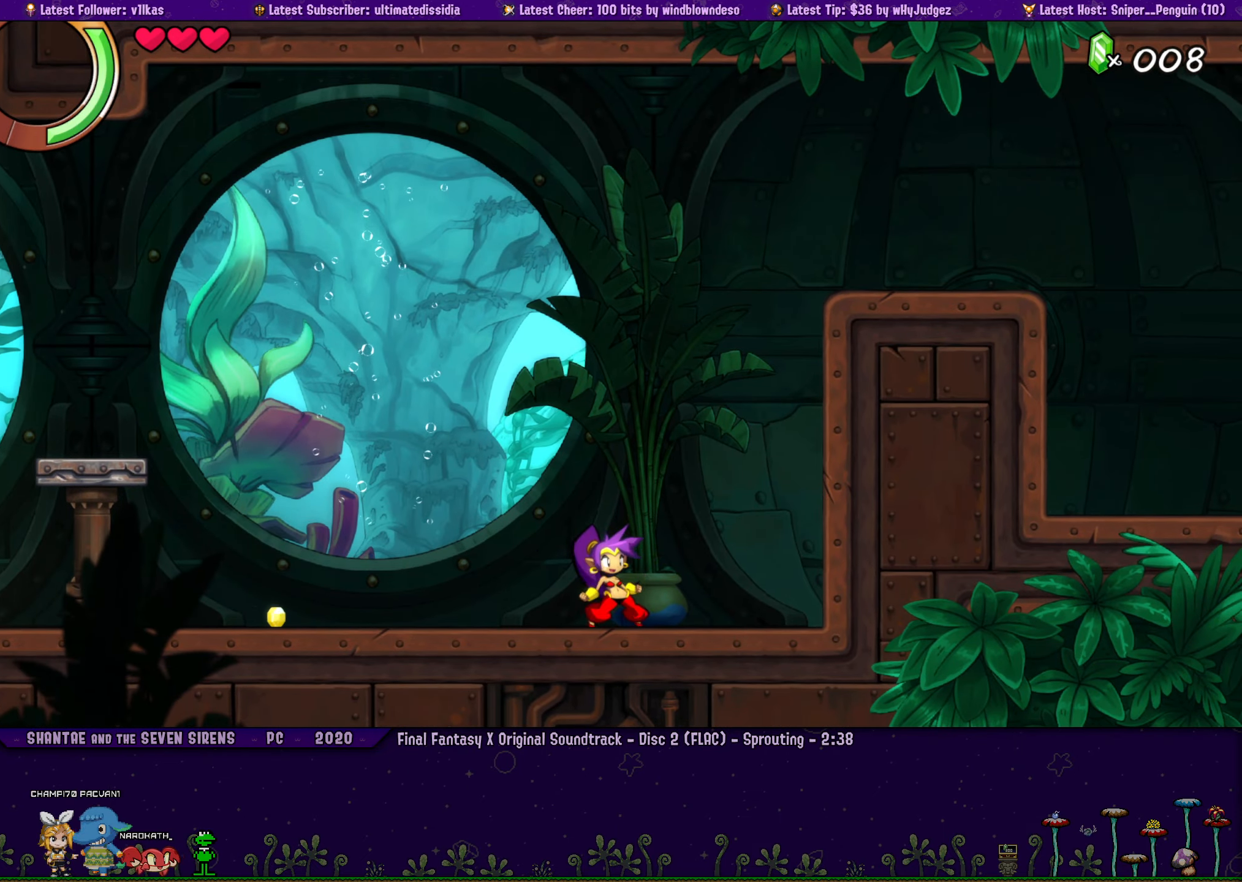
{"buttons": ["DPAD_LEFT"], "left_stick": "center", "events": [[50, "DPAD_LEFT", "down"]]}
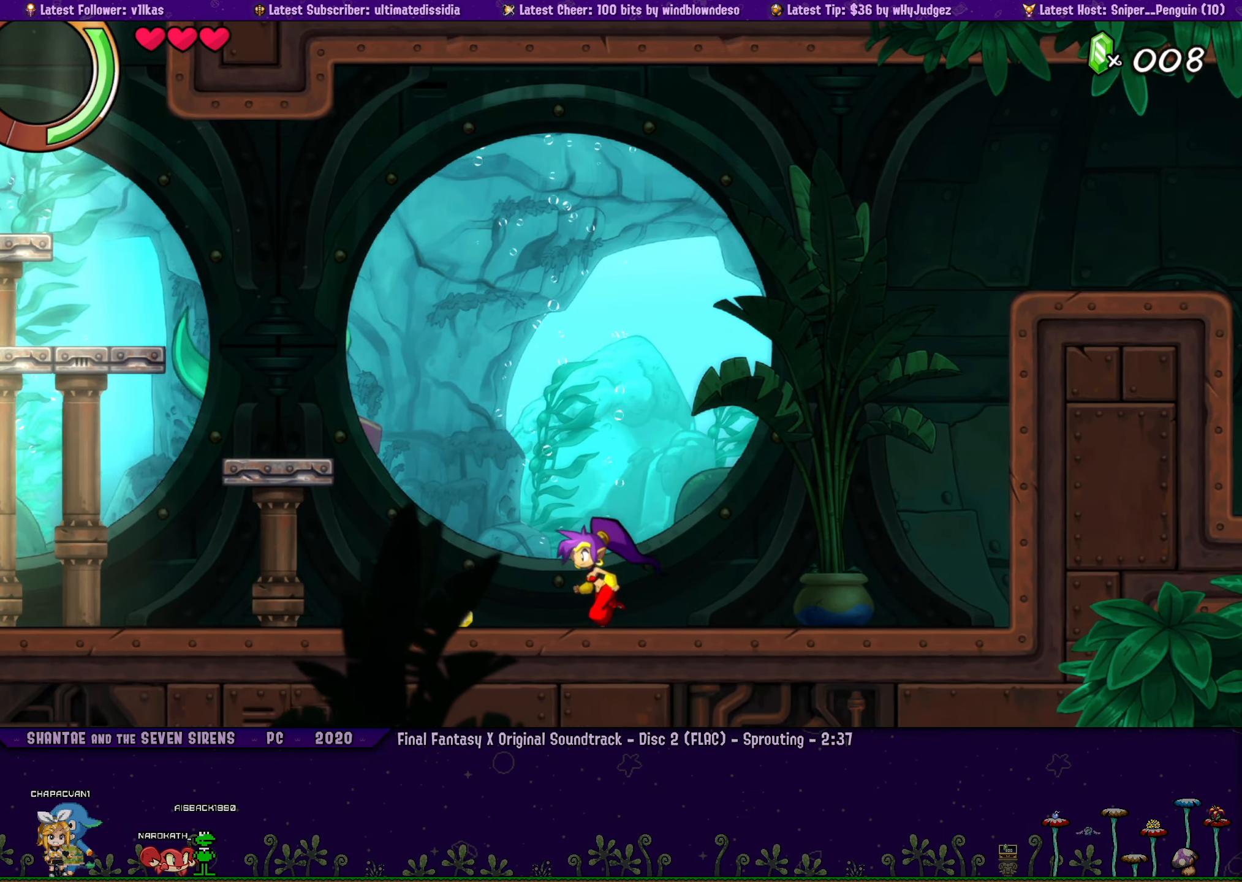
{"buttons": [], "left_stick": "right", "events": [[283, "left_stick", "right"], [350, "DPAD_LEFT", "up"]]}
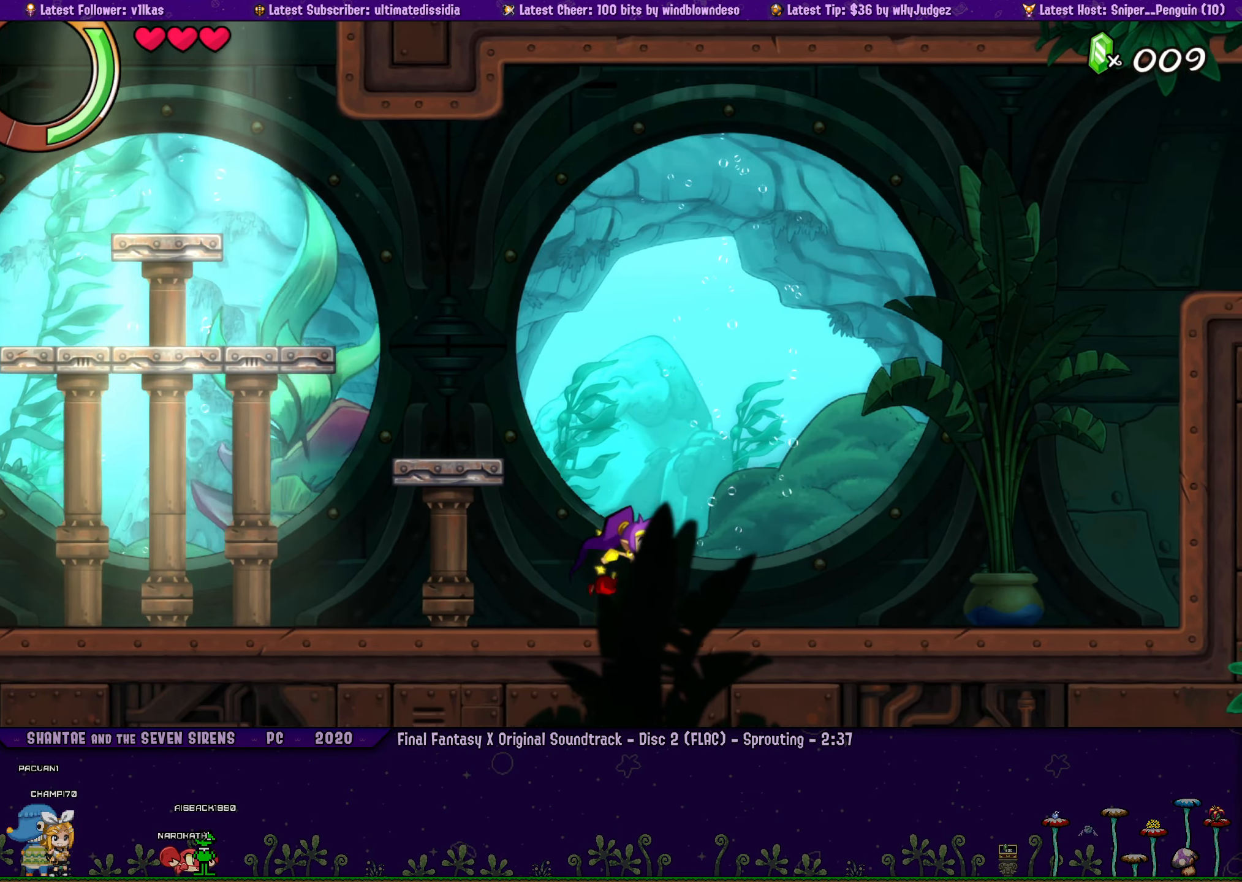
{"buttons": [], "left_stick": "right", "events": []}
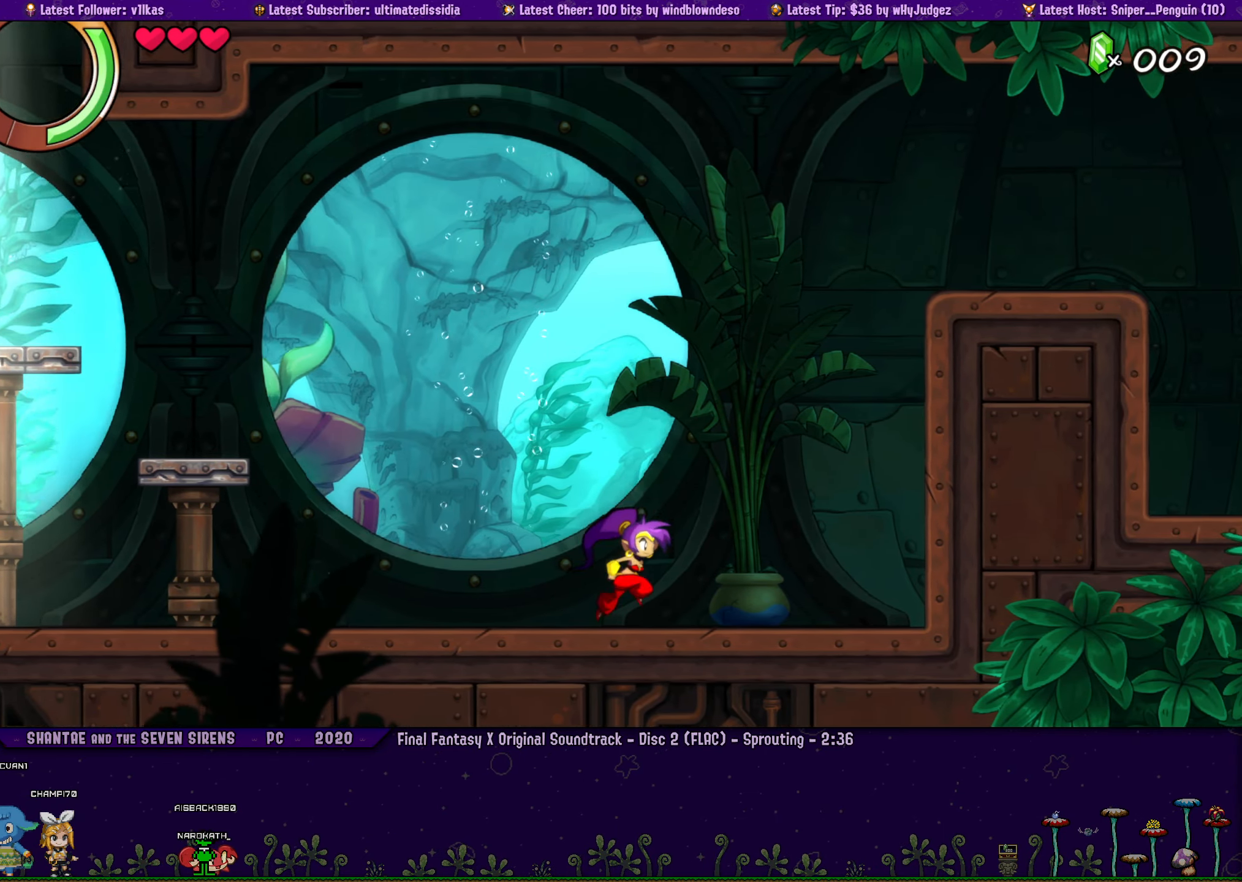
{"buttons": [], "left_stick": "center", "events": [[483, "left_stick", "center"]]}
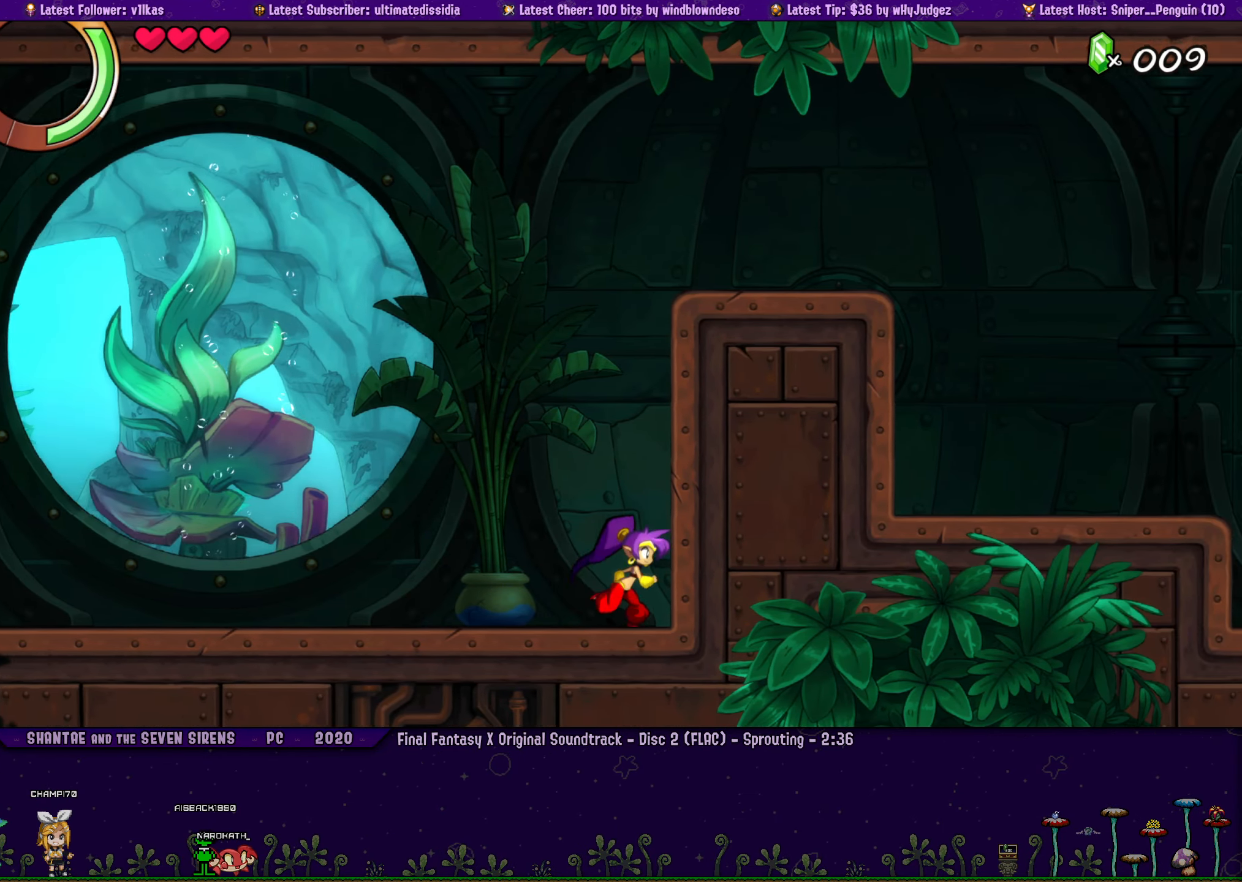
{"buttons": [], "left_stick": "center", "events": [[133, "DPAD_LEFT", "down"], [150, "left_stick", "right"], [233, "DPAD_LEFT", "up"], [266, "left_stick", "center"], [383, "left_stick", "right"], [400, "DPAD_LEFT", "down"], [483, "DPAD_LEFT", "up"], [483, "left_stick", "center"]]}
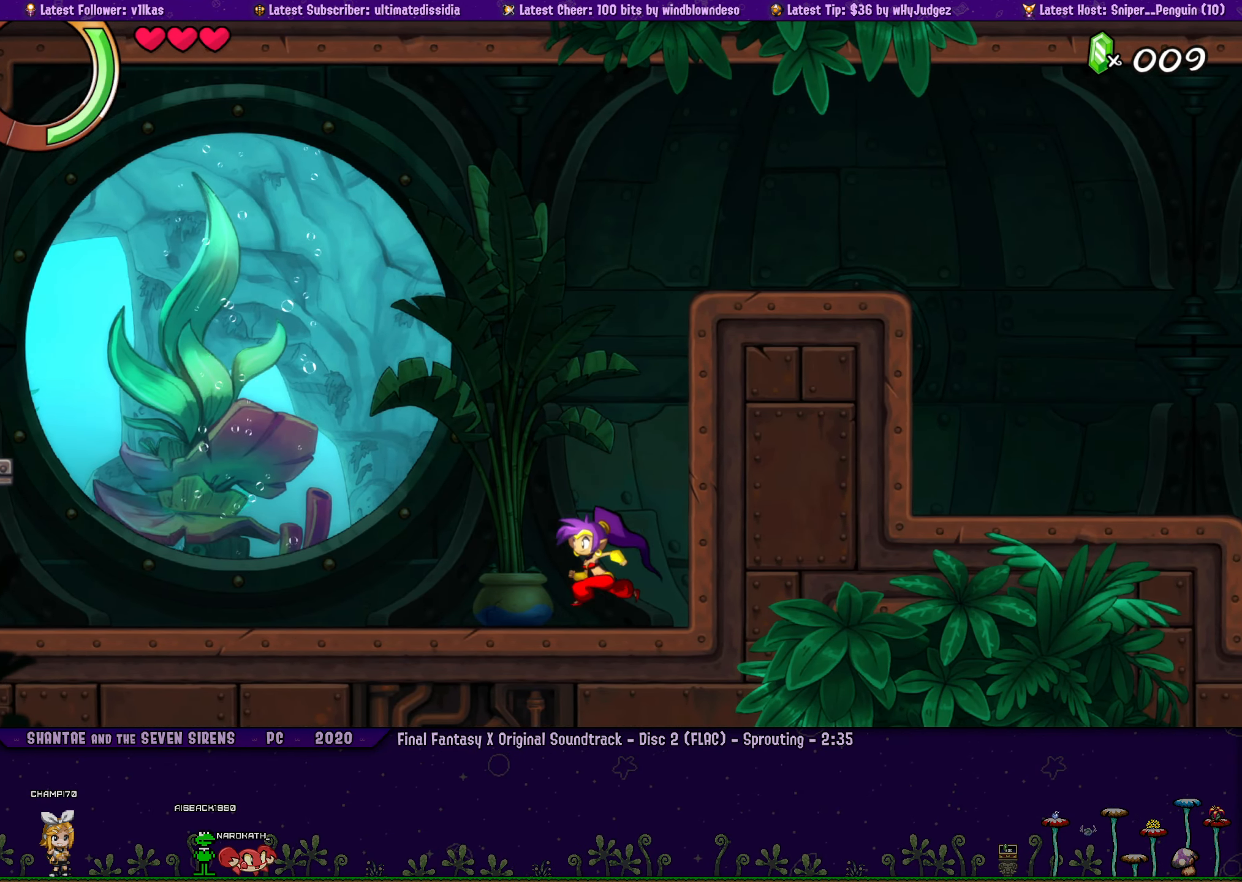
{"buttons": [], "left_stick": "center", "events": [[100, "left_stick", "right"], [150, "DPAD_LEFT", "down"], [216, "DPAD_LEFT", "up"], [216, "left_stick", "center"], [333, "left_stick", "right"], [366, "DPAD_LEFT", "down"], [433, "DPAD_LEFT", "up"], [433, "left_stick", "center"]]}
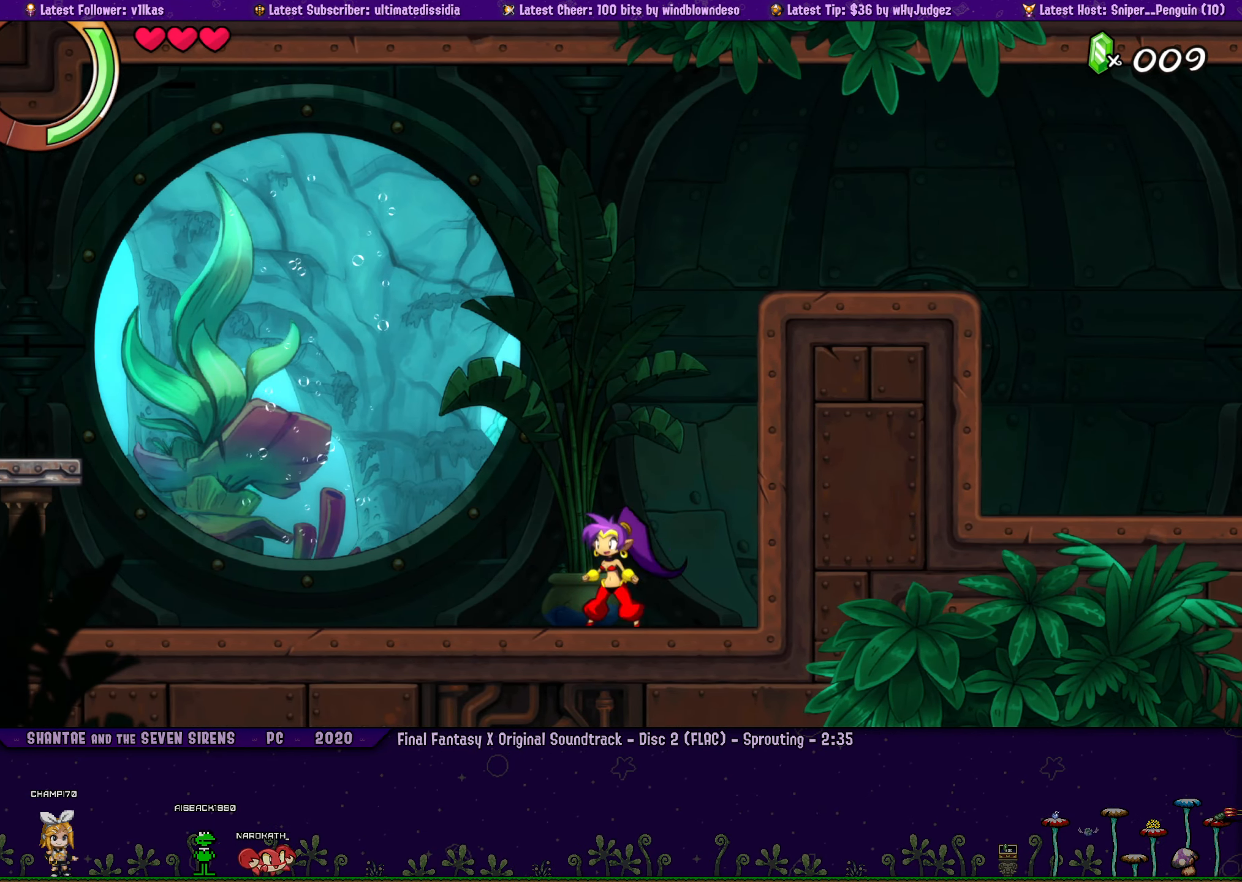
{"buttons": [], "left_stick": "right", "events": [[50, "left_stick", "right"], [100, "DPAD_LEFT", "down"], [150, "DPAD_LEFT", "up"], [166, "left_stick", "center"], [283, "left_stick", "right"], [316, "DPAD_LEFT", "down"], [366, "DPAD_LEFT", "up"], [383, "left_stick", "center"], [500, "left_stick", "right"]]}
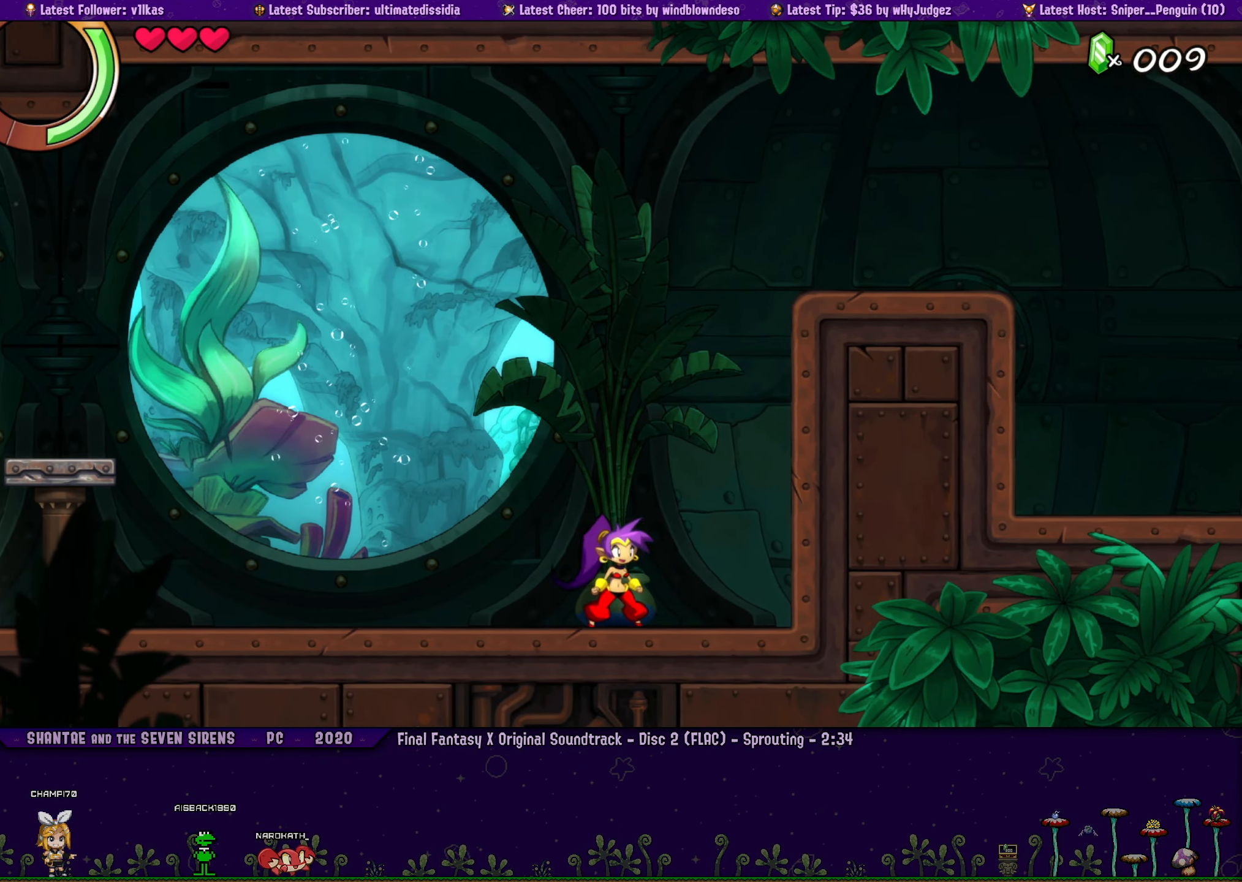
{"buttons": ["DPAD_LEFT"], "left_stick": "right", "events": [[33, "DPAD_LEFT", "down"], [83, "DPAD_LEFT", "up"], [250, "DPAD_LEFT", "down"], [300, "DPAD_LEFT", "up"], [333, "left_stick", "center"], [433, "left_stick", "right"], [466, "DPAD_LEFT", "down"]]}
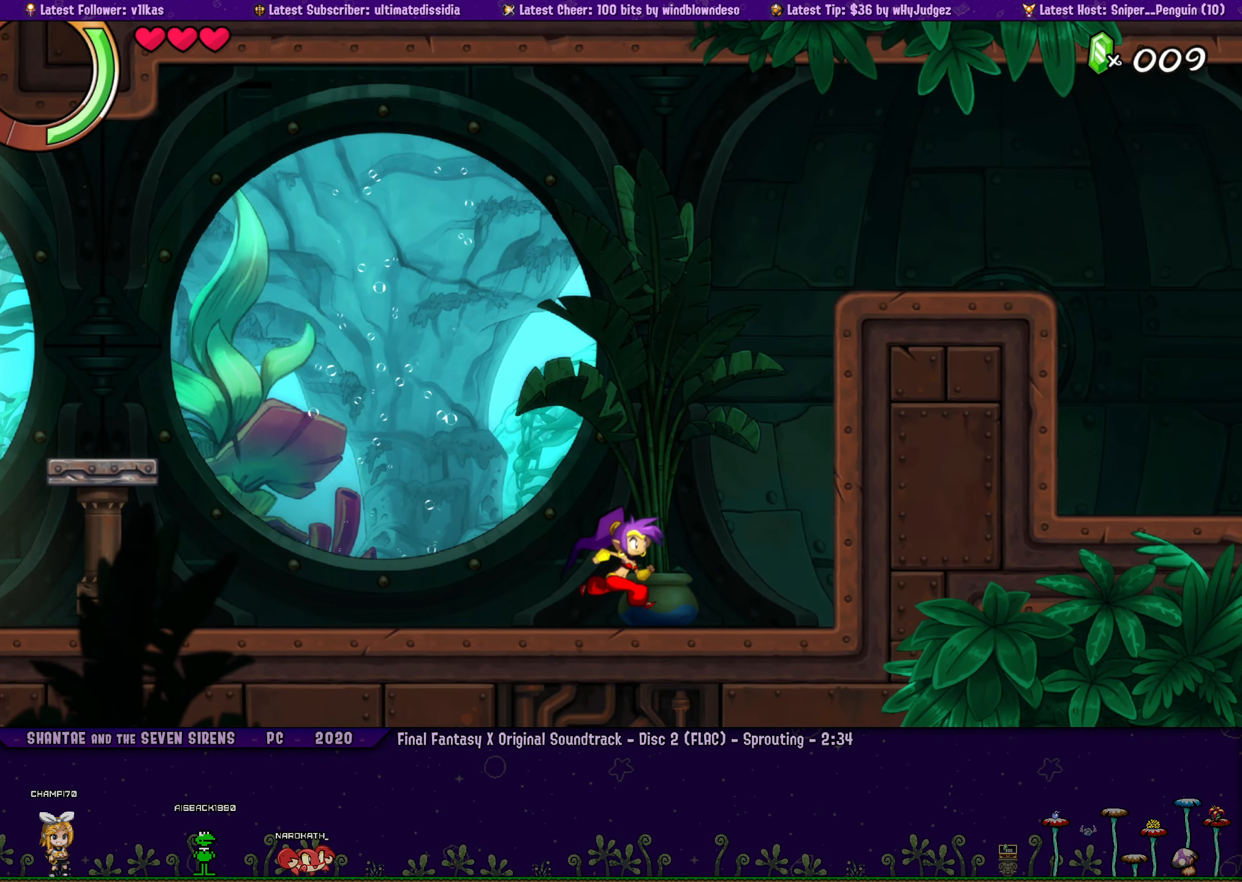
{"buttons": [], "left_stick": "right", "events": [[16, "DPAD_LEFT", "up"], [33, "left_stick", "center"], [133, "left_stick", "right"], [167, "DPAD_LEFT", "down"], [250, "DPAD_LEFT", "up"]]}
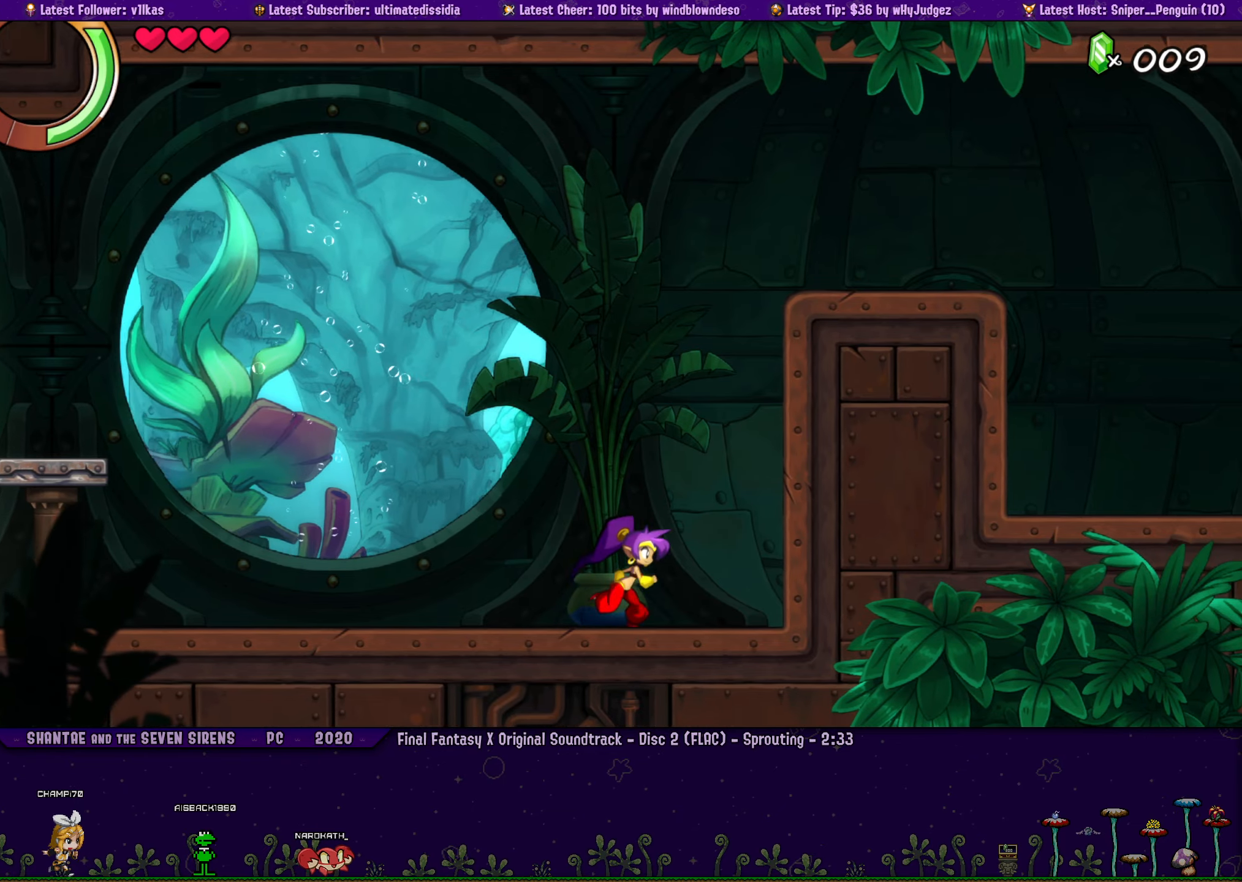
{"buttons": [], "left_stick": "right", "events": [[50, "left_stick", "center"], [283, "left_stick", "right"]]}
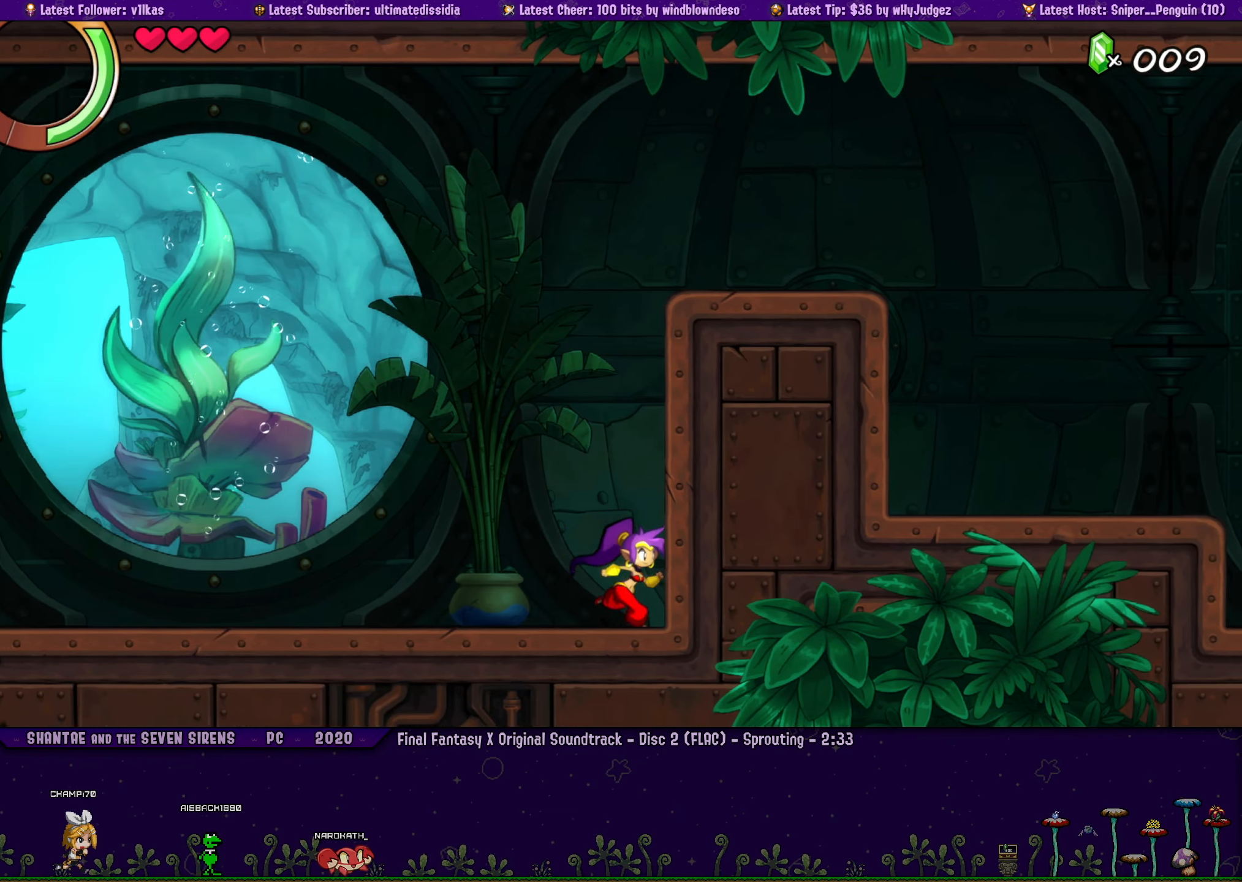
{"buttons": [], "left_stick": "right", "events": [[100, "left_stick", "center"], [433, "left_stick", "right"]]}
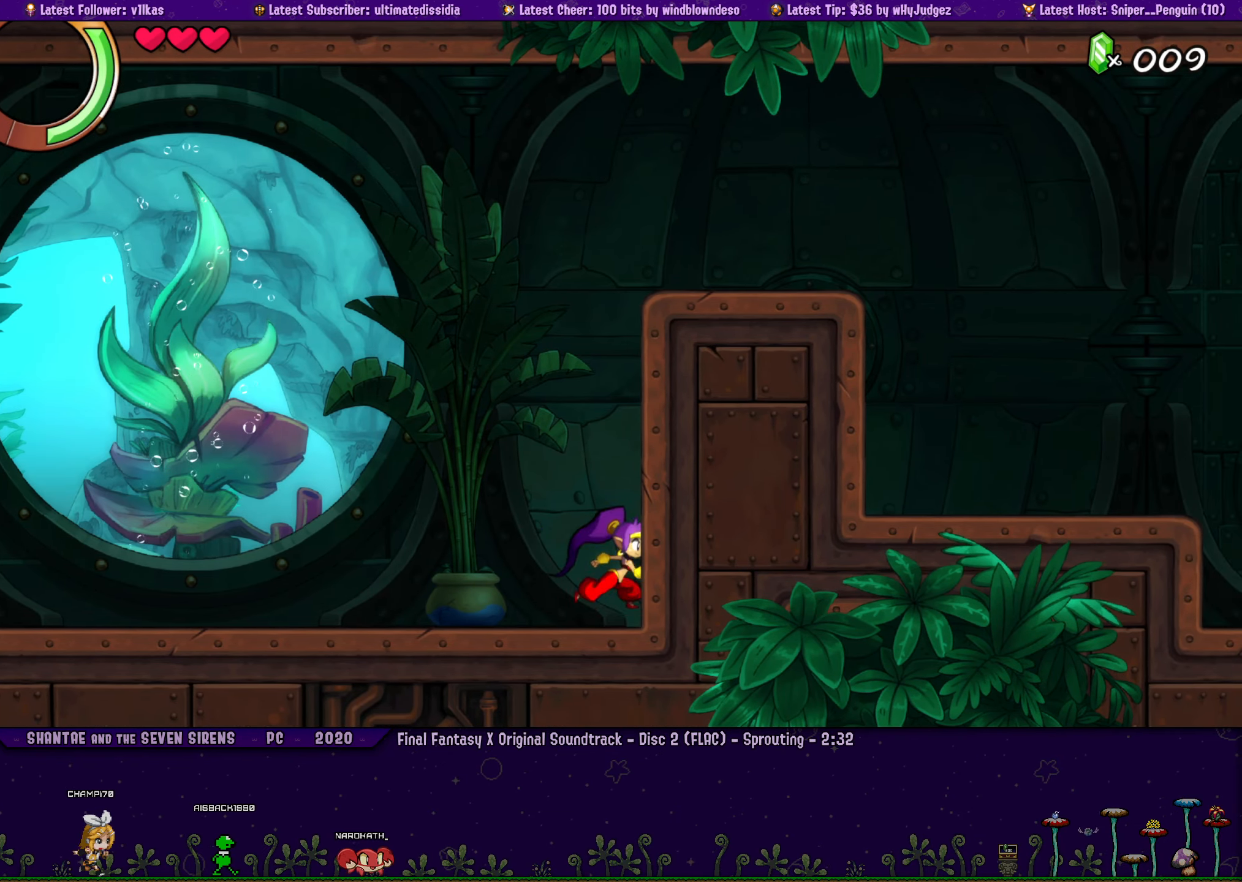
{"buttons": [], "left_stick": "center", "events": [[33, "left_stick", "center"], [183, "left_stick", "right"], [317, "left_stick", "center"]]}
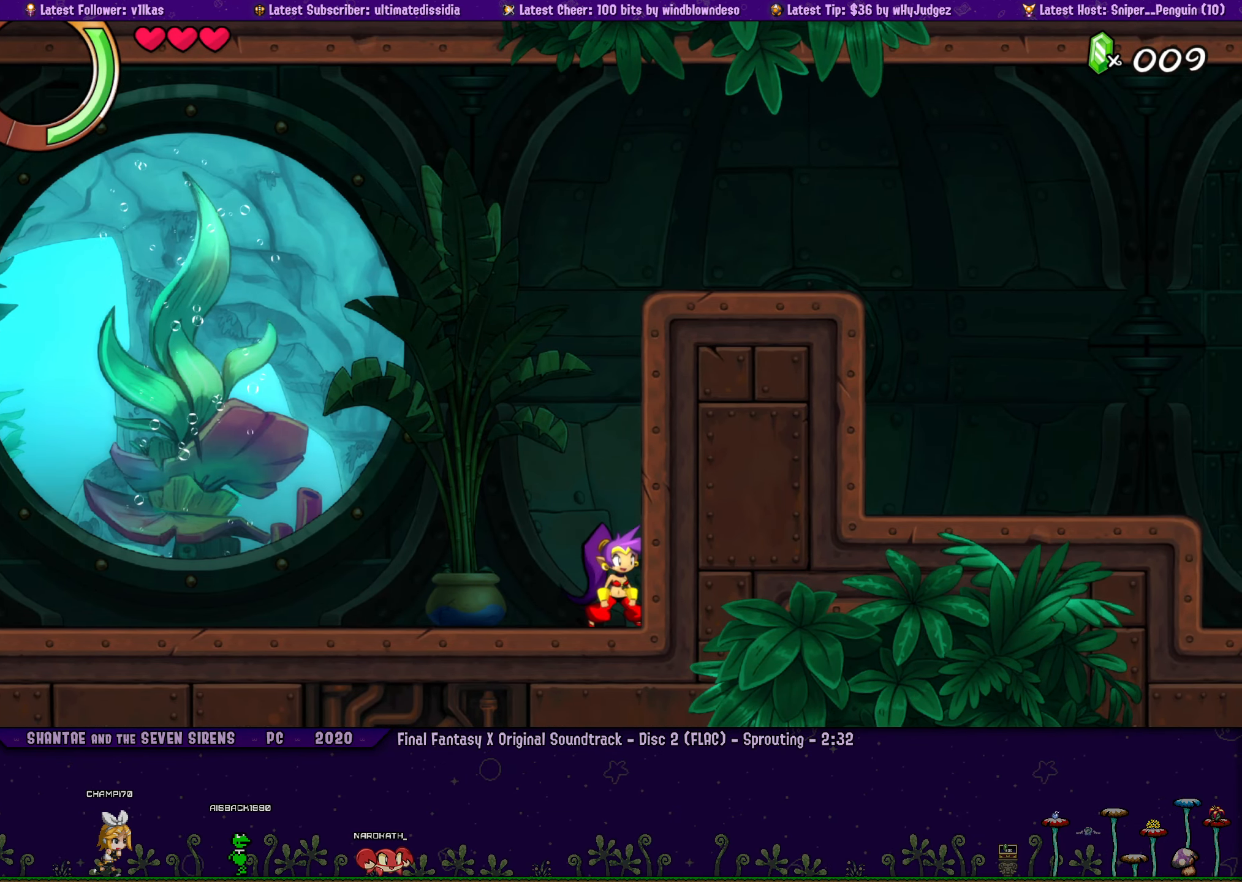
{"buttons": [], "left_stick": "center", "events": []}
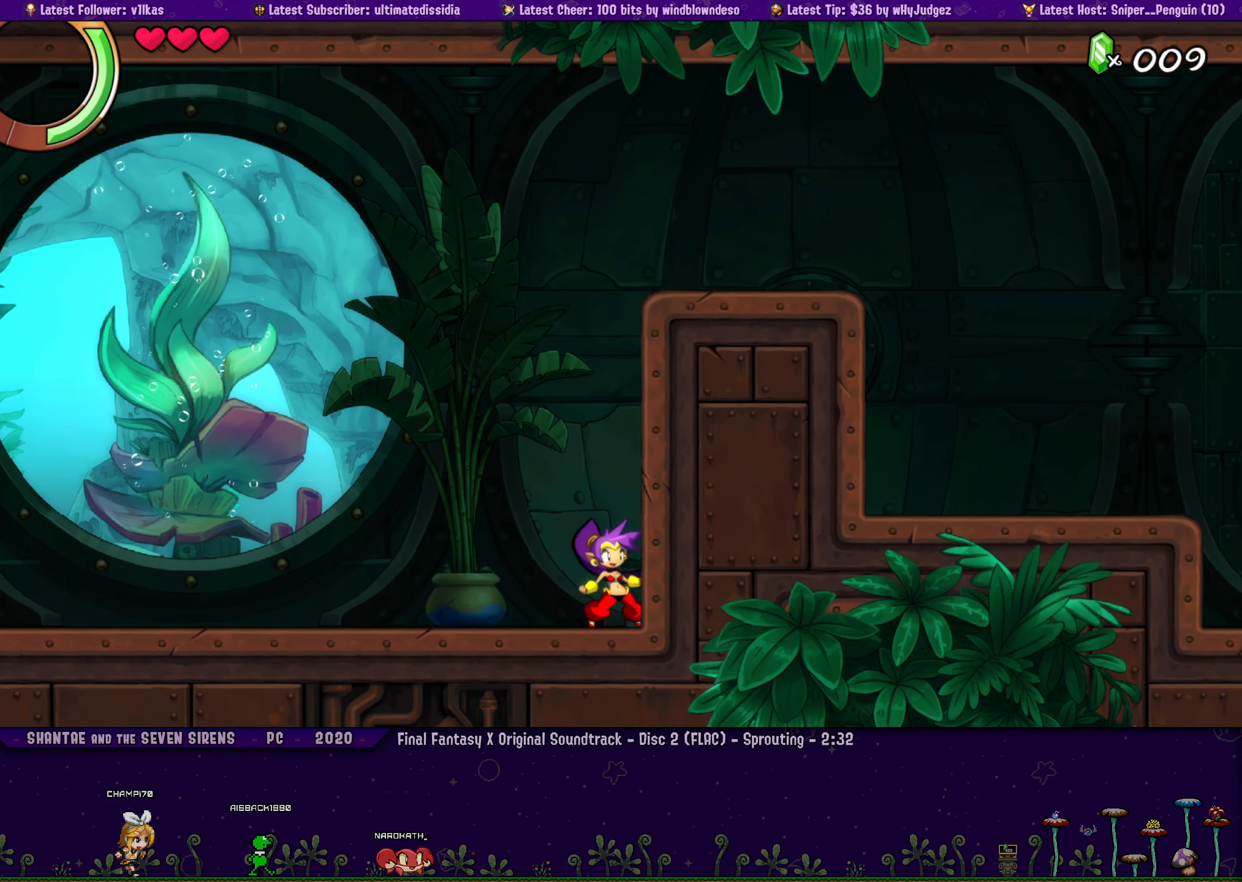
{"buttons": [], "left_stick": "center", "events": []}
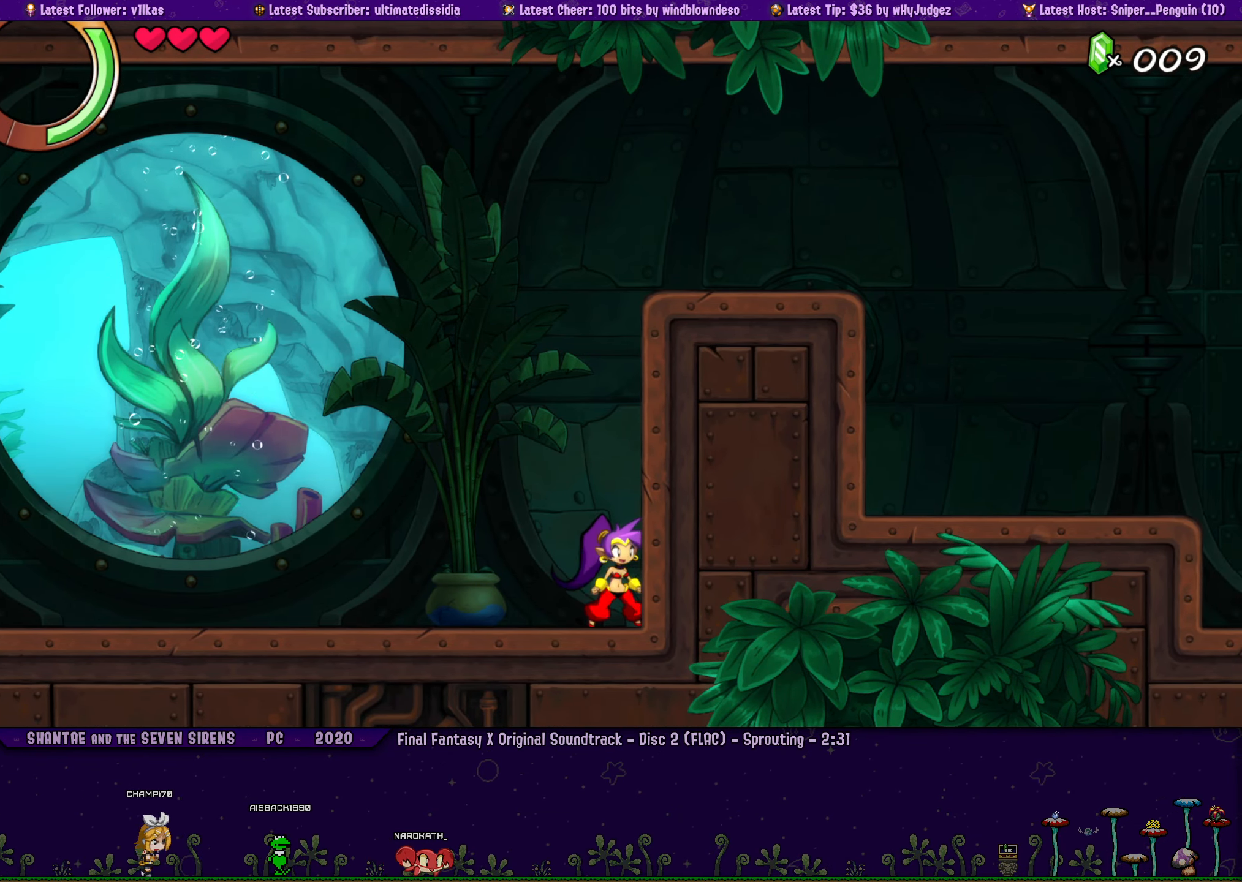
{"buttons": ["DPAD_LEFT"], "left_stick": "center", "events": [[117, "left_stick", "right"], [267, "left_stick", "center"], [283, "DPAD_LEFT", "down"], [317, "DPAD_LEFT", "up"], [367, "left_stick", "right"], [483, "DPAD_LEFT", "down"], [483, "left_stick", "center"]]}
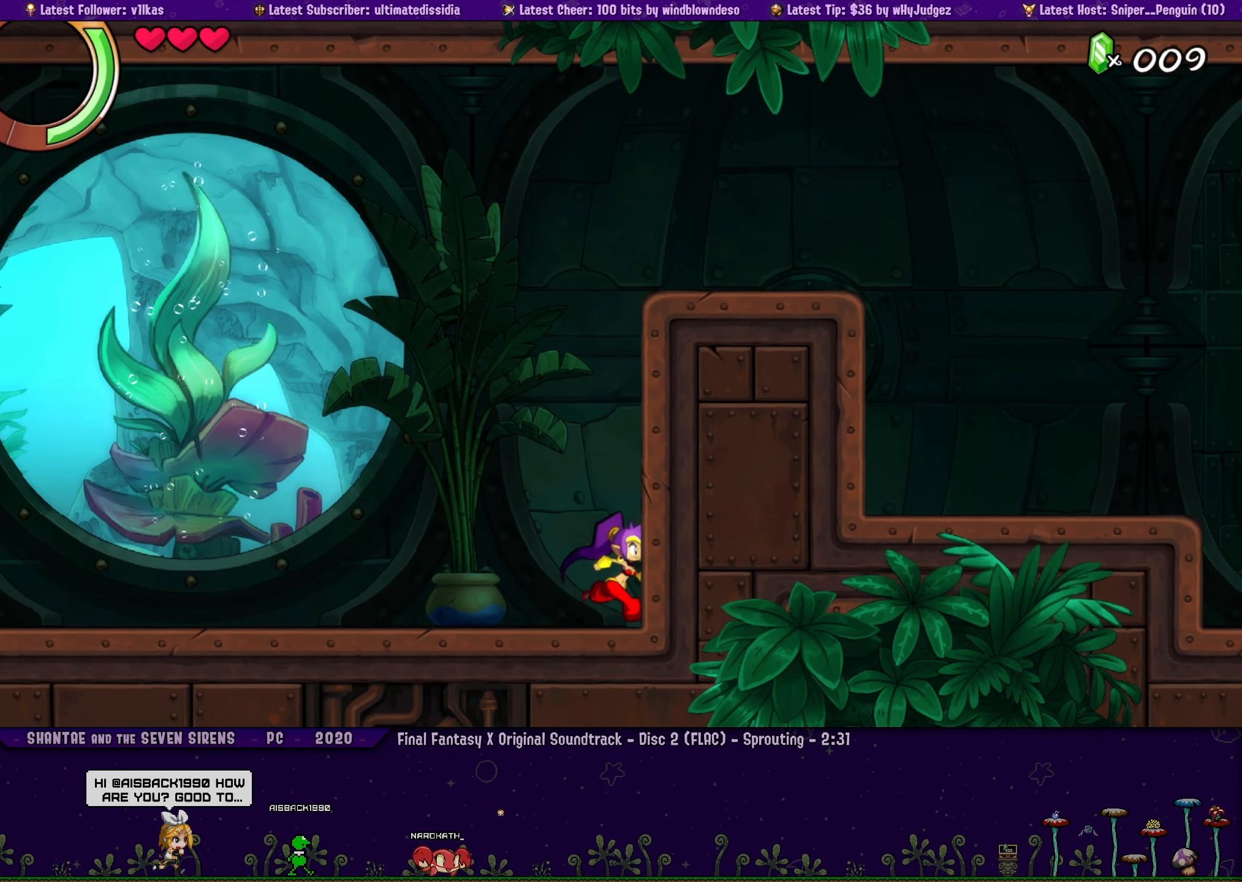
{"buttons": [], "left_stick": "center", "events": [[50, "DPAD_LEFT", "up"], [83, "left_stick", "right"], [183, "left_stick", "center"], [200, "DPAD_LEFT", "down"], [250, "DPAD_LEFT", "up"], [317, "left_stick", "right"], [433, "DPAD_LEFT", "down"], [433, "left_stick", "center"], [500, "DPAD_LEFT", "up"]]}
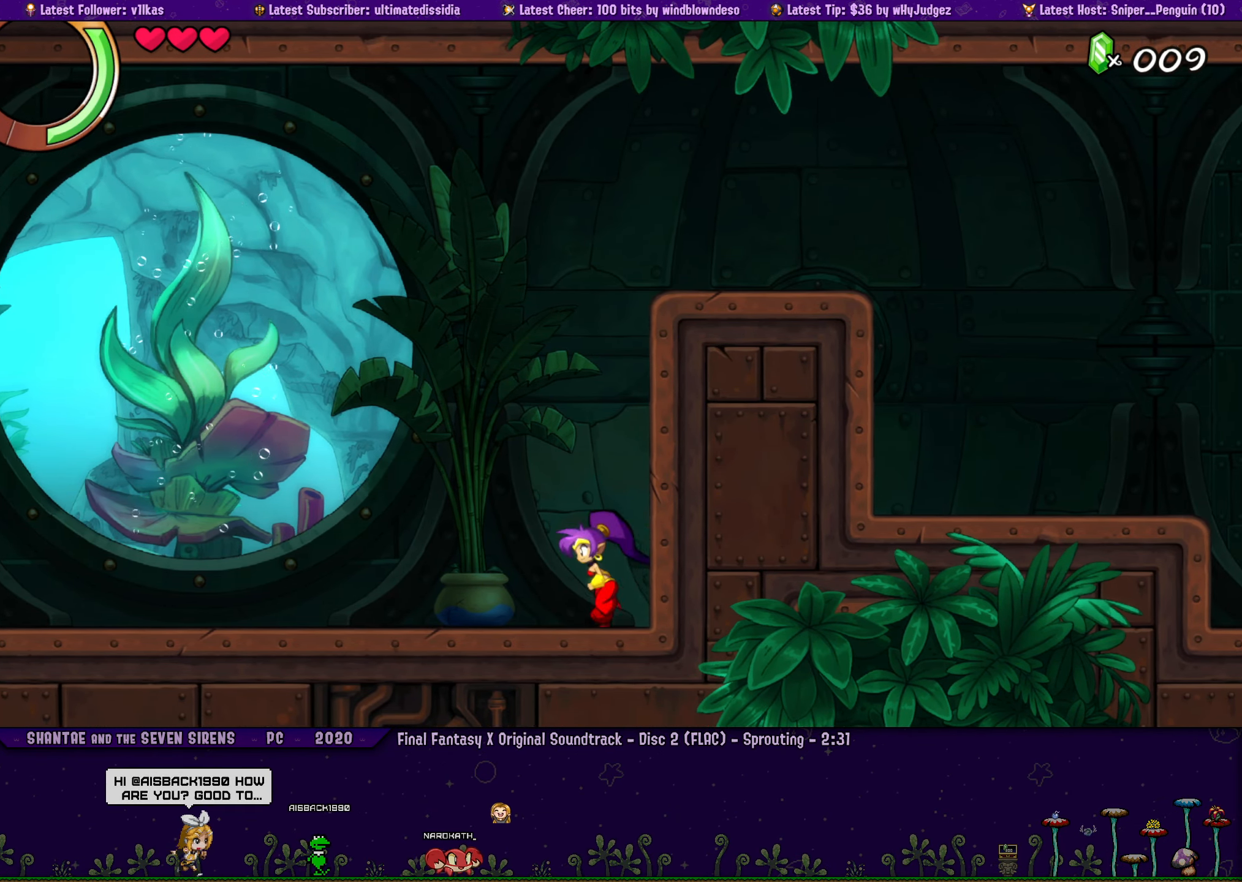
{"buttons": [], "left_stick": "right", "events": [[33, "left_stick", "right"], [283, "left_stick", "center"], [483, "left_stick", "right"]]}
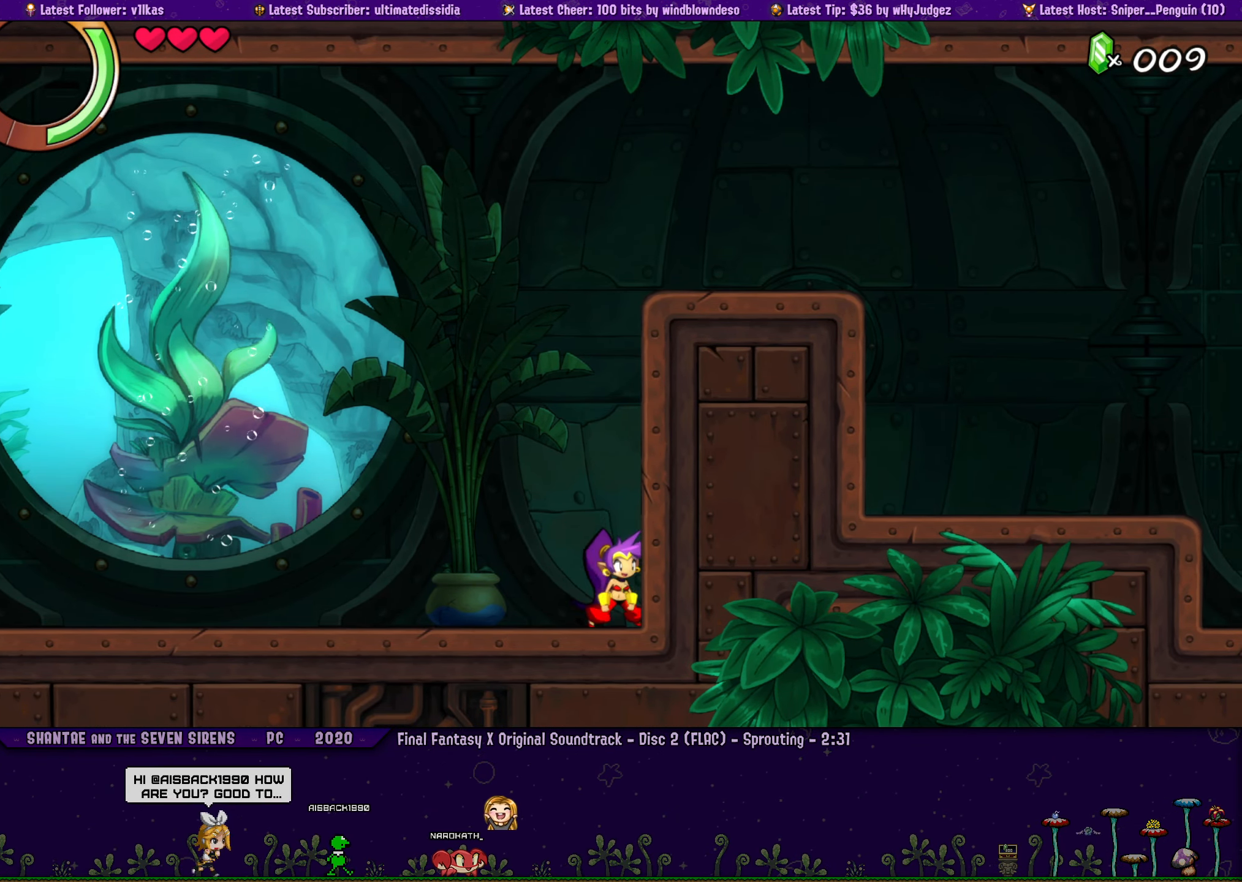
{"buttons": ["DPAD_LEFT"], "left_stick": "right", "events": [[17, "DPAD_LEFT", "down"], [117, "DPAD_LEFT", "up"], [133, "left_stick", "center"], [217, "left_stick", "right"], [250, "DPAD_LEFT", "down"], [317, "left_stick", "center"], [333, "DPAD_LEFT", "up"], [417, "left_stick", "right"], [483, "DPAD_LEFT", "down"]]}
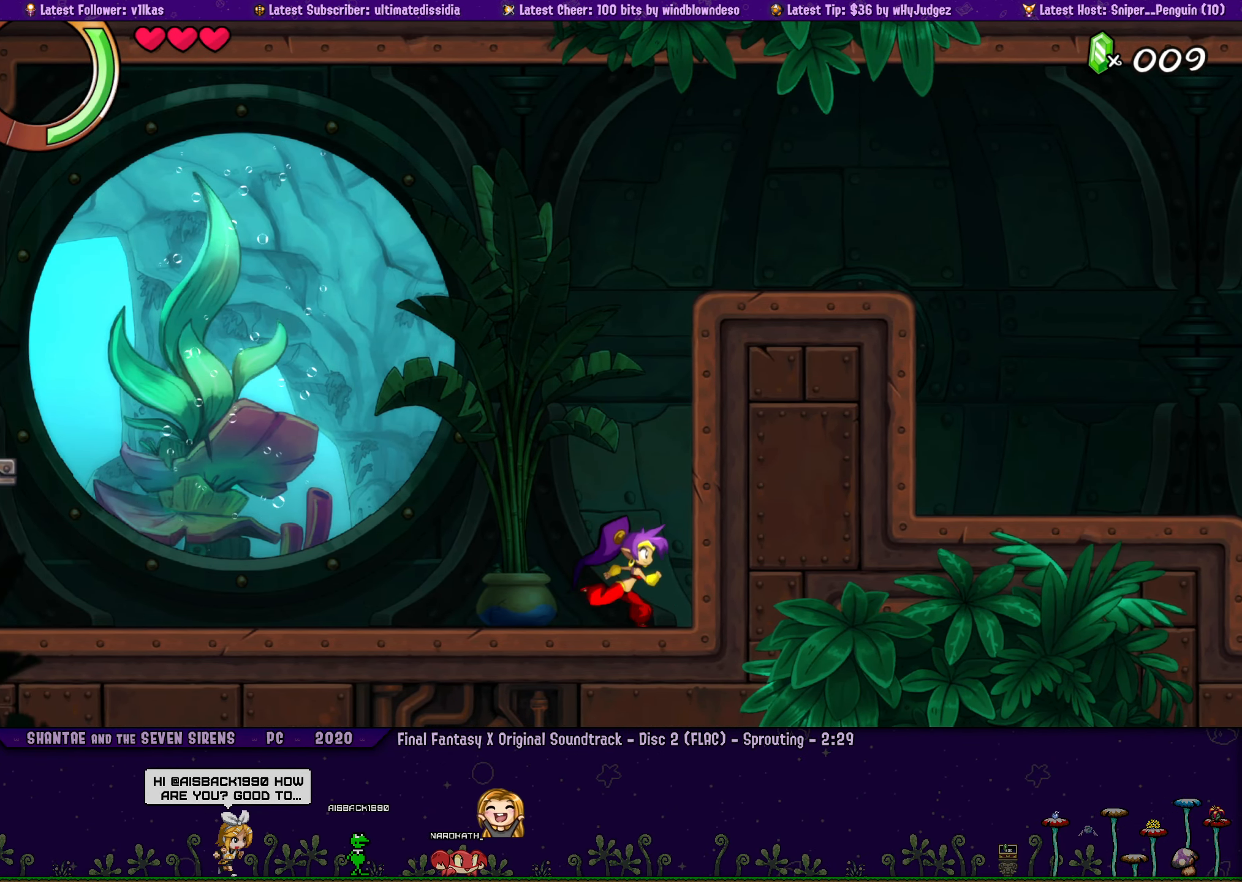
{"buttons": [], "left_stick": "center", "events": [[33, "left_stick", "center"], [67, "DPAD_LEFT", "up"], [133, "left_stick", "right"], [184, "DPAD_LEFT", "down"], [267, "DPAD_LEFT", "up"], [267, "left_stick", "center"], [350, "left_stick", "right"], [400, "DPAD_LEFT", "down"], [467, "DPAD_LEFT", "up"], [467, "left_stick", "center"]]}
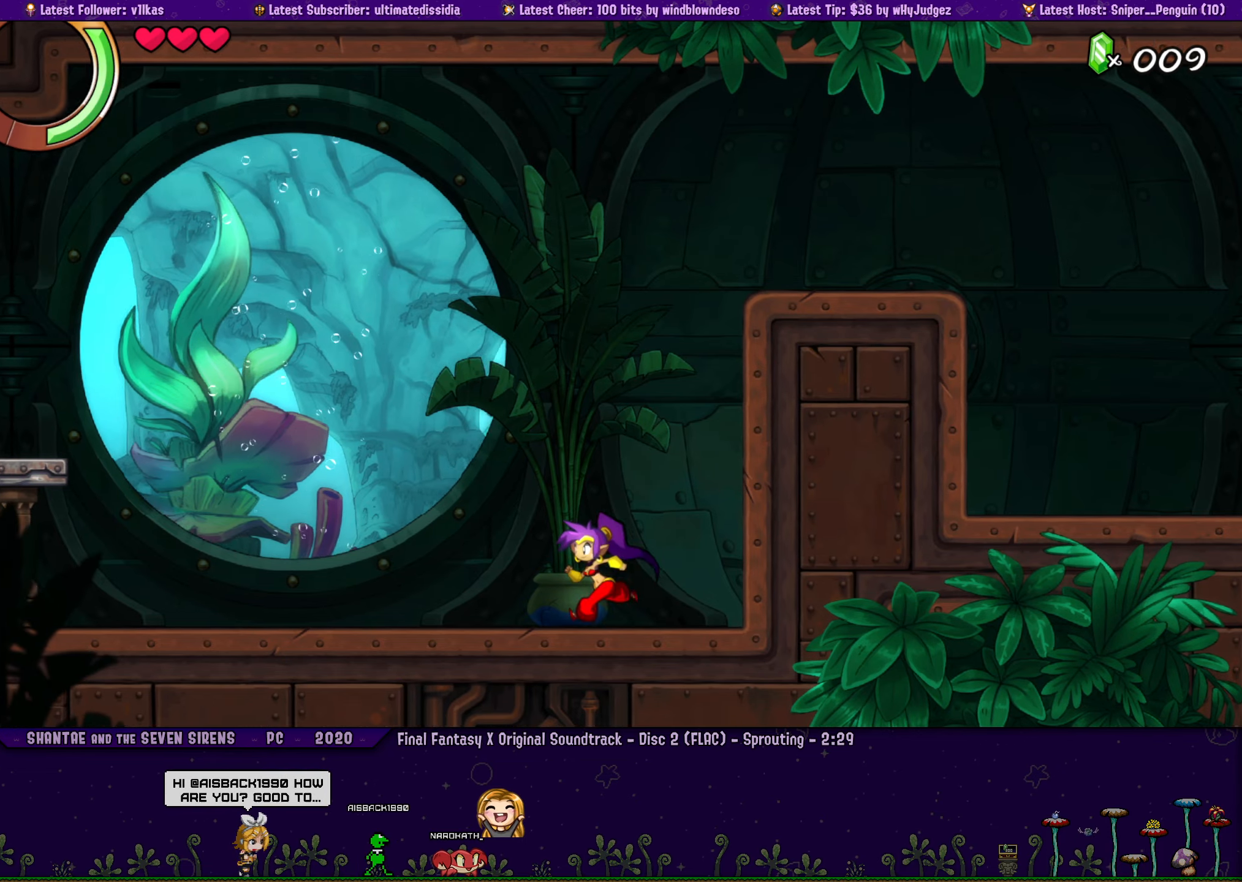
{"buttons": ["DPAD_LEFT"], "left_stick": "right", "events": [[67, "left_stick", "right"], [100, "DPAD_LEFT", "down"], [167, "DPAD_LEFT", "up"], [184, "left_stick", "center"], [267, "left_stick", "right"], [284, "DPAD_LEFT", "down"], [350, "DPAD_LEFT", "up"], [400, "left_stick", "center"], [467, "left_stick", "right"], [500, "DPAD_LEFT", "down"]]}
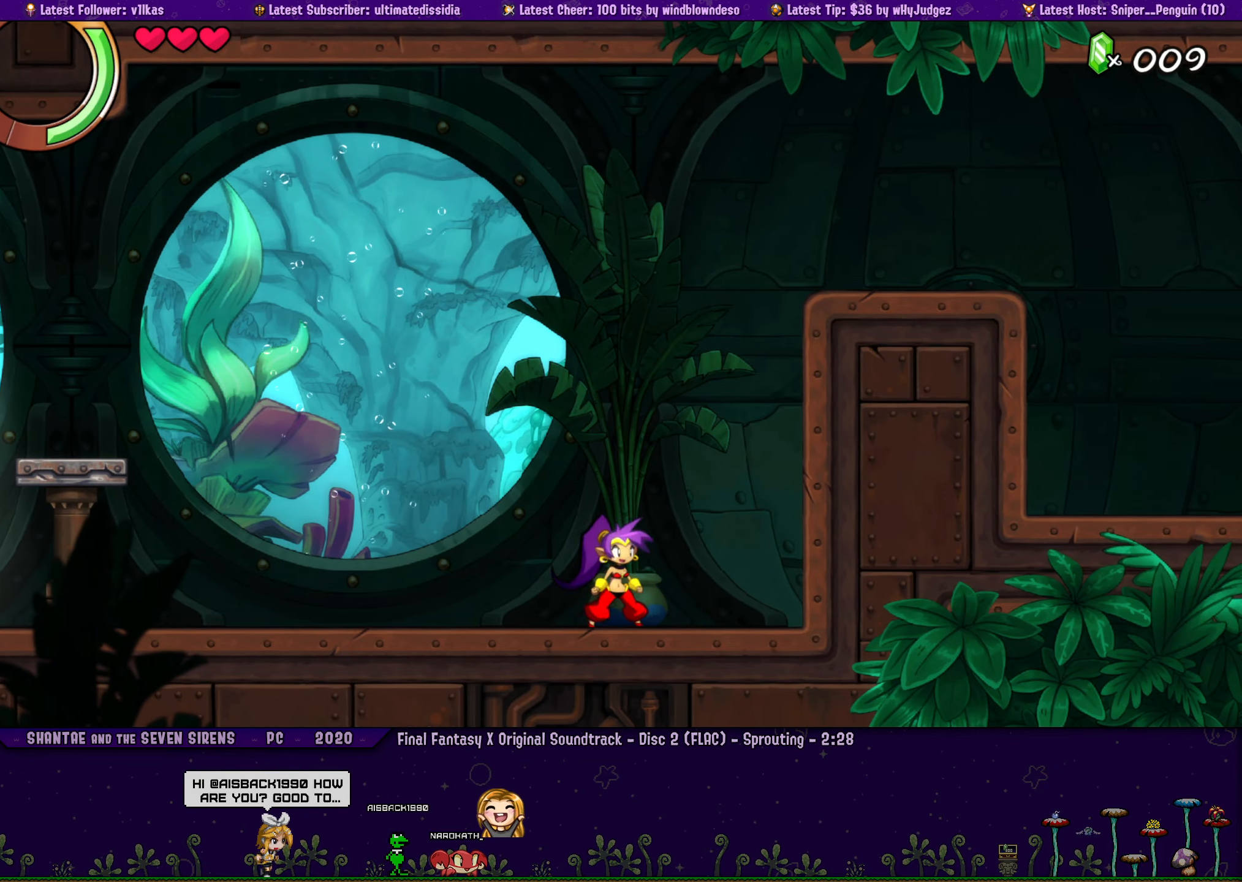
{"buttons": [], "left_stick": "center", "events": [[67, "DPAD_LEFT", "up"], [200, "DPAD_LEFT", "down"], [267, "DPAD_LEFT", "up"], [300, "left_stick", "center"], [367, "left_stick", "right"], [434, "DPAD_LEFT", "down"], [500, "DPAD_LEFT", "up"], [500, "left_stick", "center"]]}
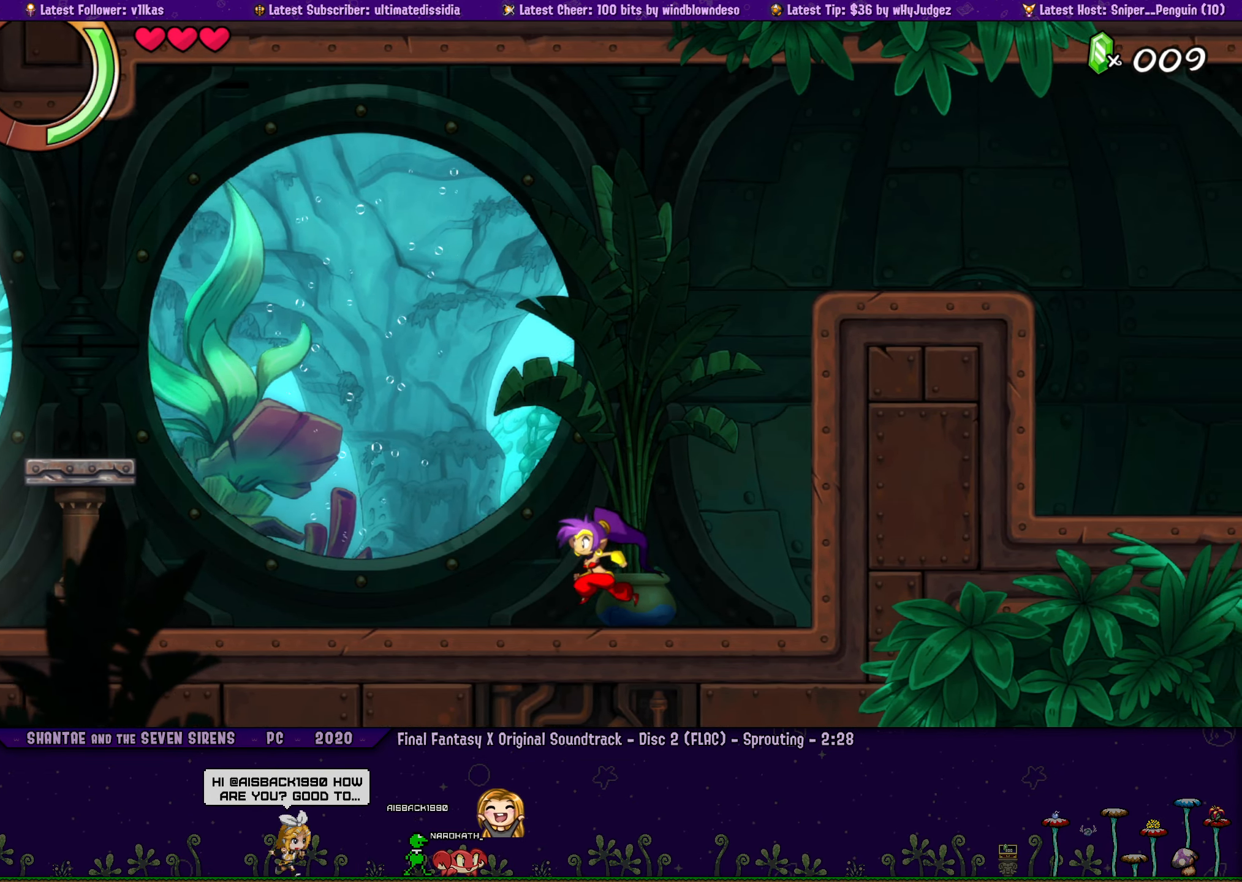
{"buttons": [], "left_stick": "right", "events": [[84, "left_stick", "right"], [117, "DPAD_LEFT", "down"], [184, "DPAD_LEFT", "up"]]}
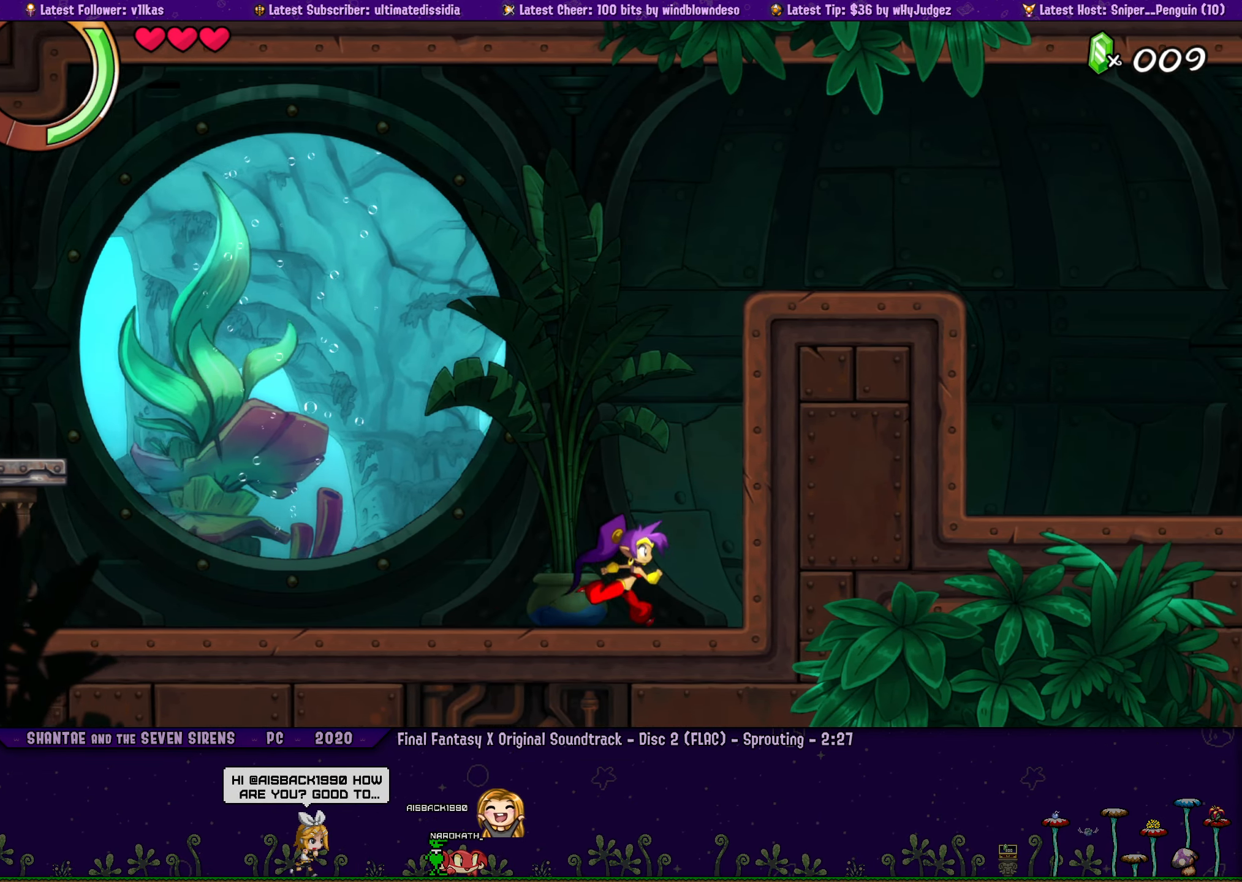
{"buttons": [], "left_stick": "right", "events": [[217, "left_stick", "center"], [317, "left_stick", "right"], [334, "DPAD_LEFT", "down"], [417, "DPAD_LEFT", "up"], [434, "left_stick", "center"], [500, "left_stick", "right"]]}
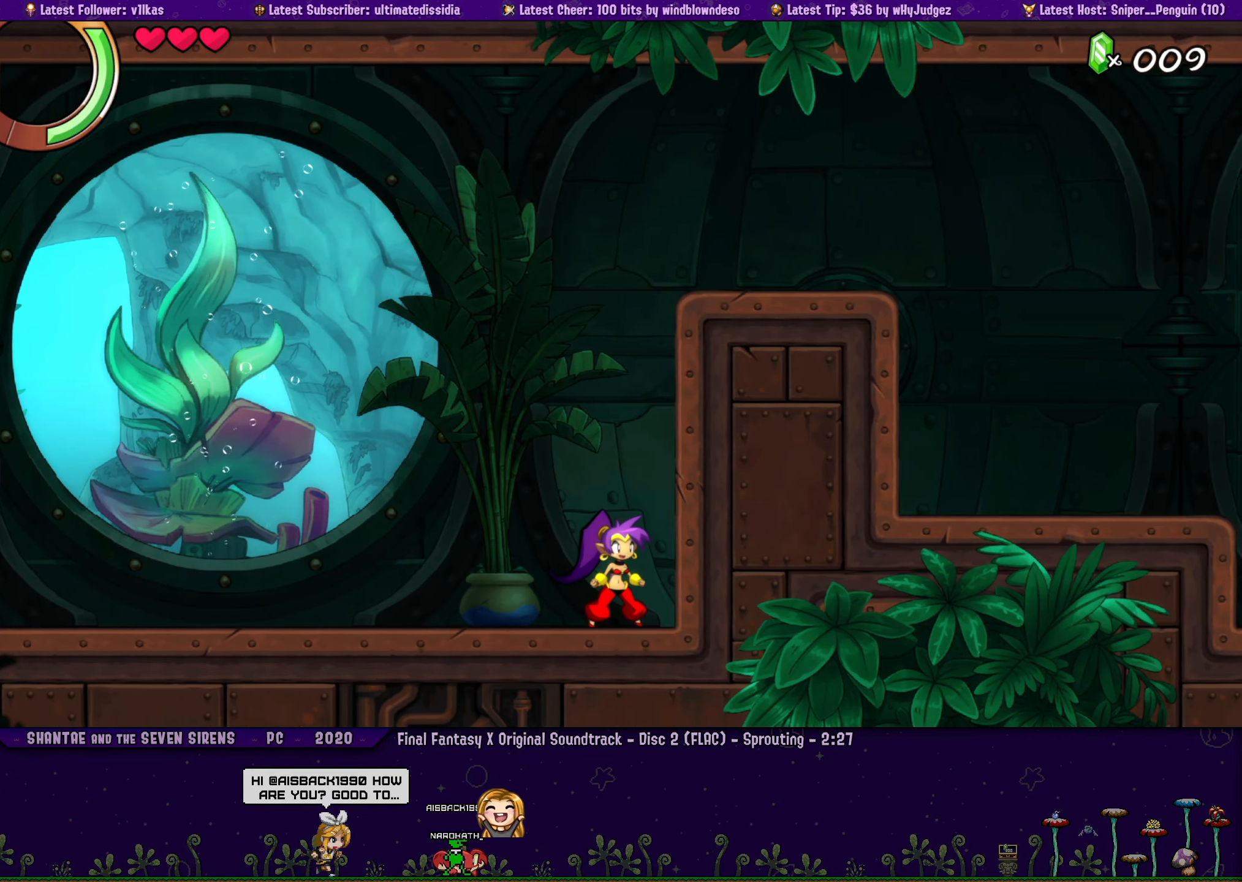
{"buttons": ["DPAD_LEFT"], "left_stick": "center"}
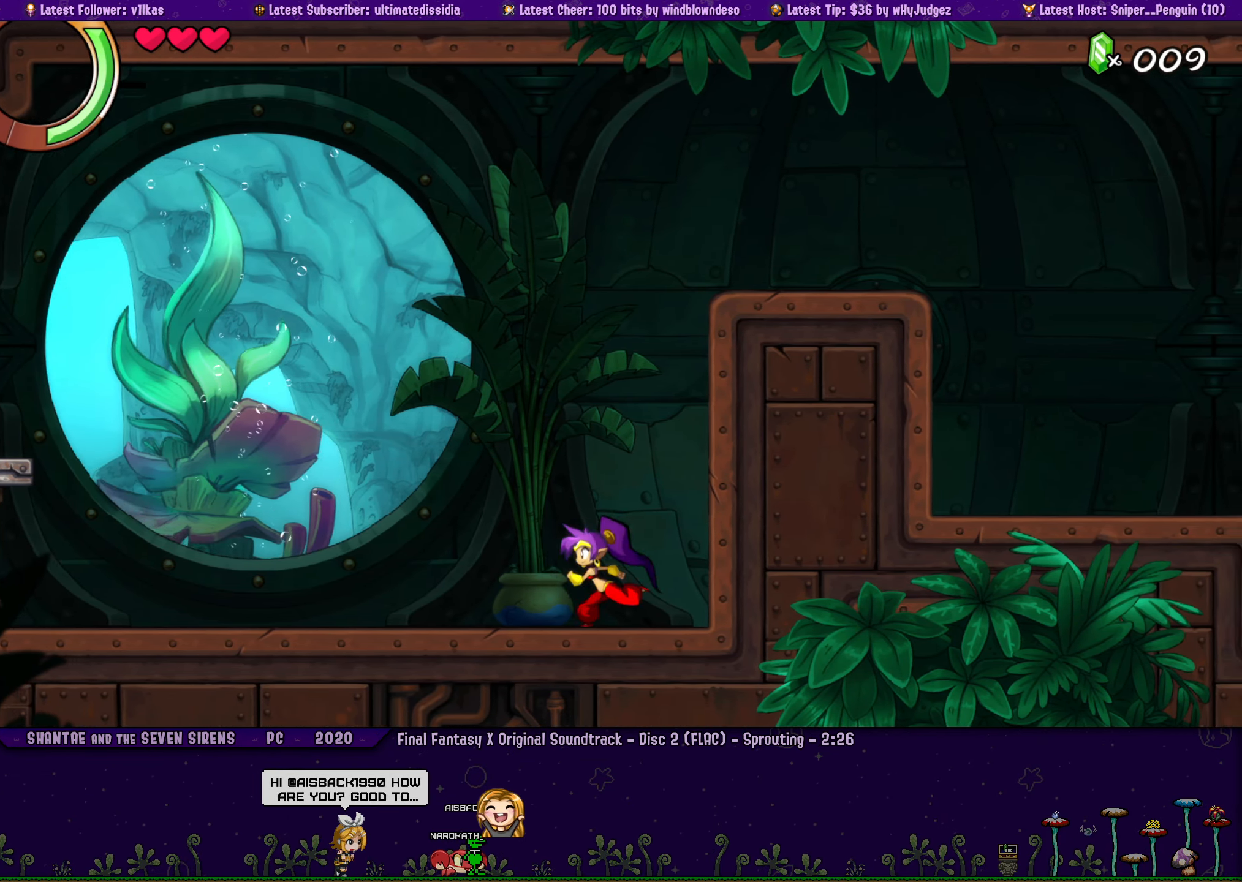
{"buttons": [], "left_stick": "center"}
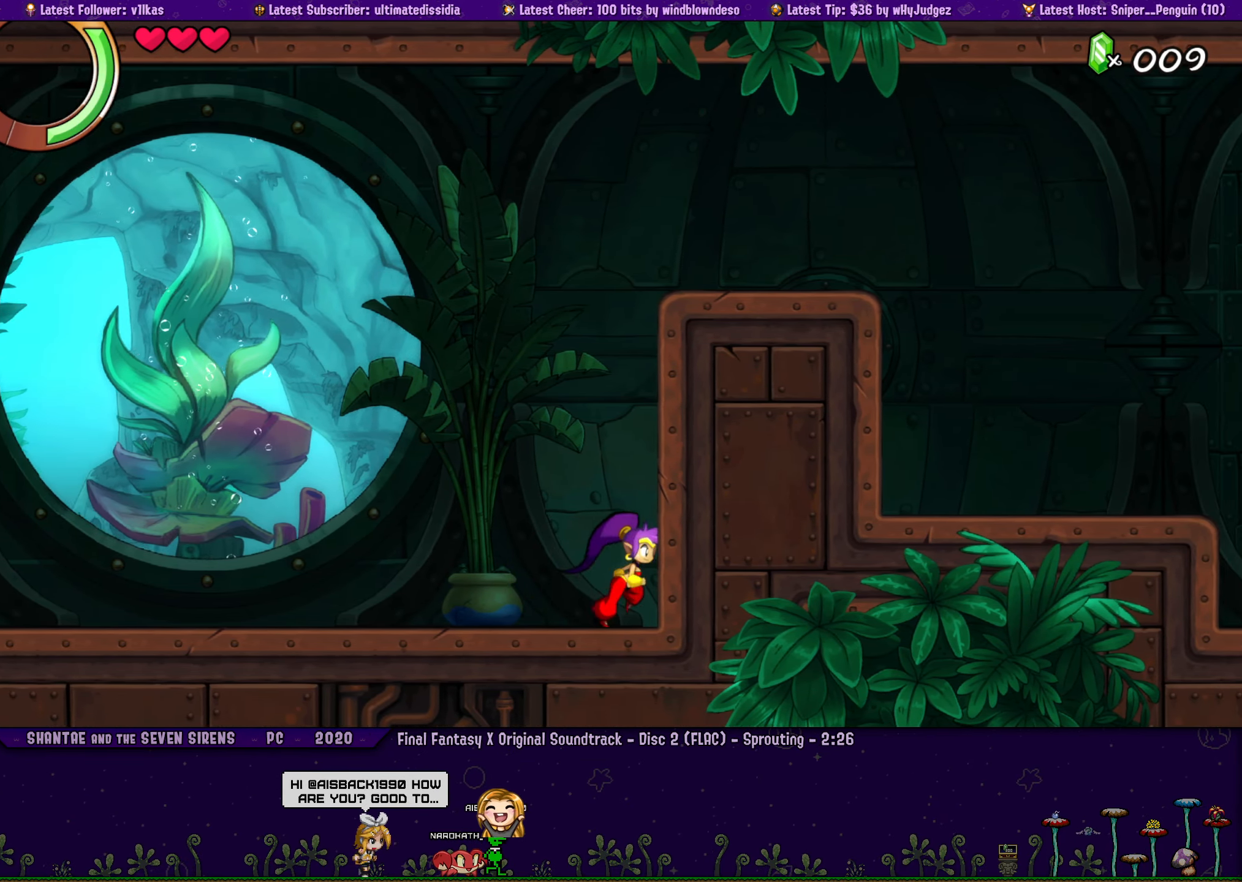
{"buttons": [], "left_stick": "right", "events": [[67, "left_stick", "right"], [84, "DPAD_LEFT", "down"], [167, "DPAD_LEFT", "up"], [317, "DPAD_LEFT", "down"], [384, "DPAD_LEFT", "up"], [400, "left_stick", "center"], [500, "left_stick", "right"]]}
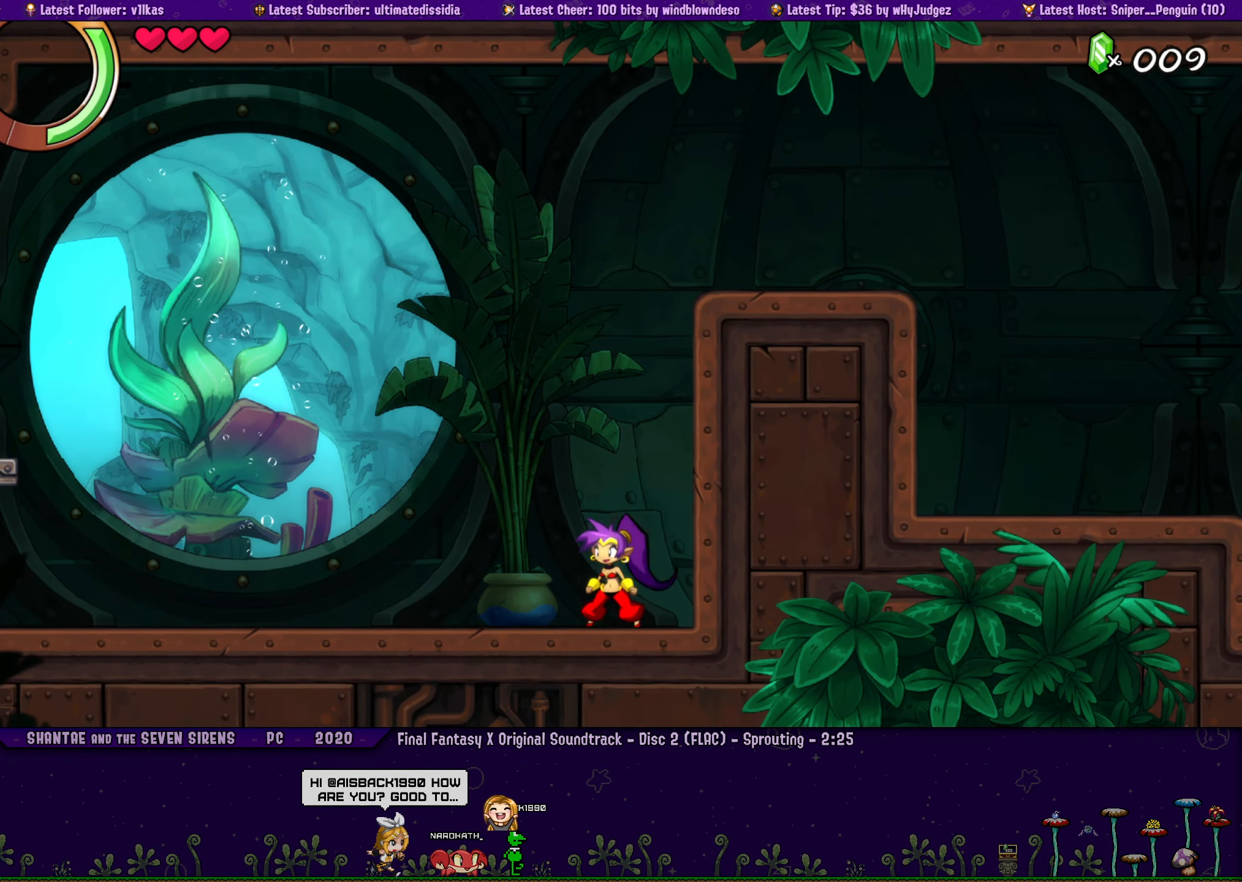
{"buttons": [], "left_stick": "center", "events": [[34, "DPAD_LEFT", "down"], [84, "DPAD_LEFT", "up"], [100, "left_stick", "center"], [184, "left_stick", "right"], [217, "DPAD_LEFT", "down"], [300, "DPAD_LEFT", "up"], [300, "left_stick", "center"], [384, "left_stick", "right"], [417, "DPAD_LEFT", "down"], [484, "DPAD_LEFT", "up"], [500, "left_stick", "center"]]}
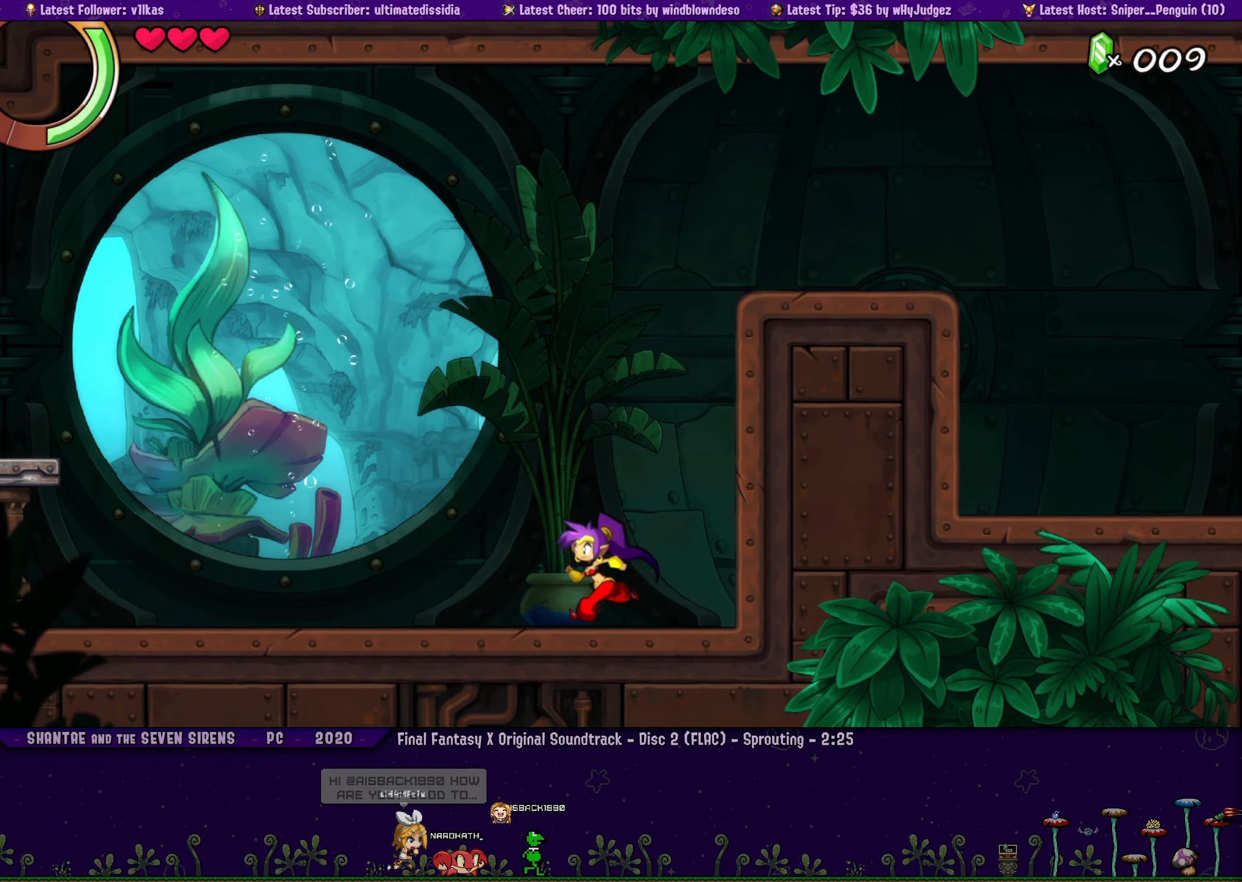
{"buttons": [], "left_stick": "right", "events": [[84, "left_stick", "right"], [117, "DPAD_LEFT", "down"], [184, "DPAD_LEFT", "up"], [184, "left_stick", "up-right"], [317, "DPAD_LEFT", "down"], [367, "DPAD_LEFT", "up"], [484, "left_stick", "right"]]}
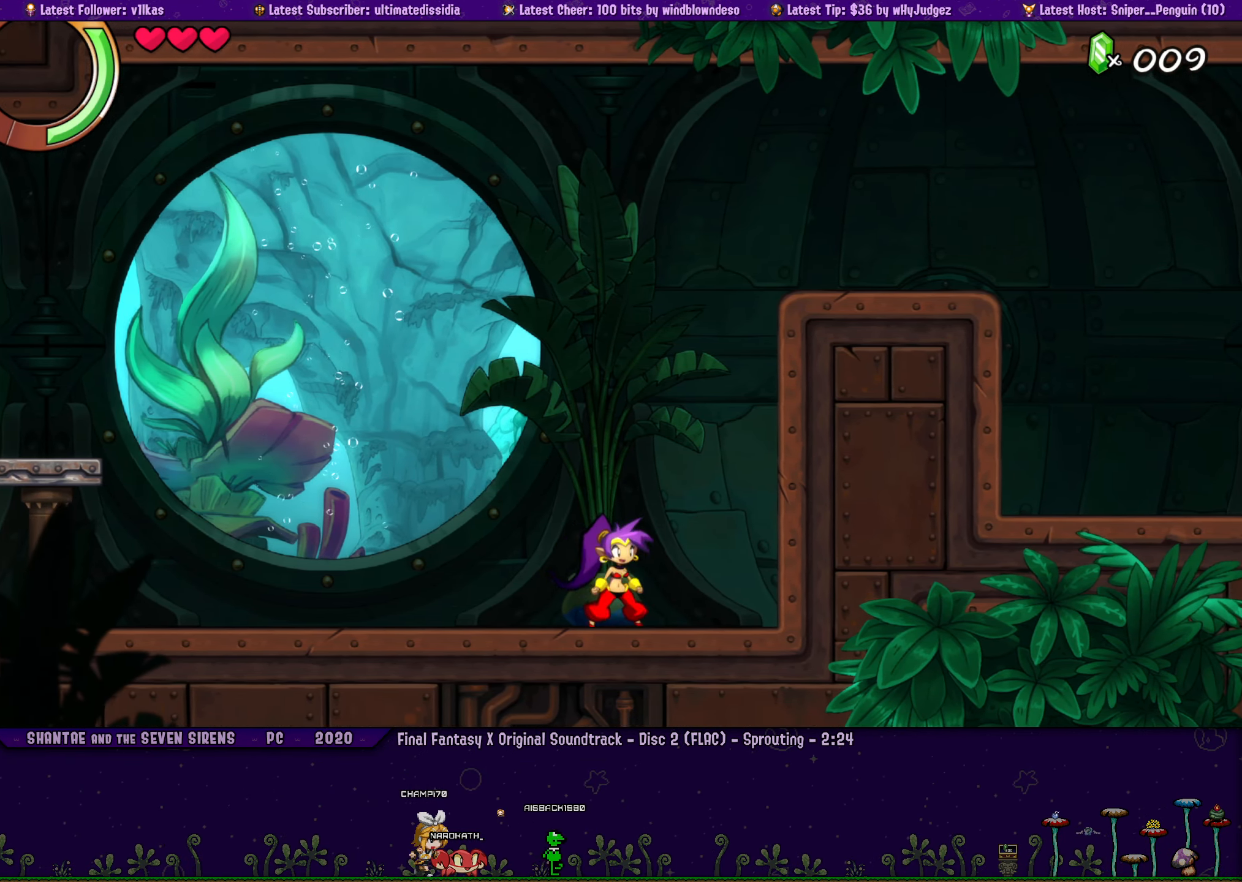
{"buttons": [], "left_stick": "right", "events": [[17, "DPAD_LEFT", "down"], [67, "DPAD_LEFT", "up"], [200, "DPAD_LEFT", "down"], [250, "DPAD_LEFT", "up"]]}
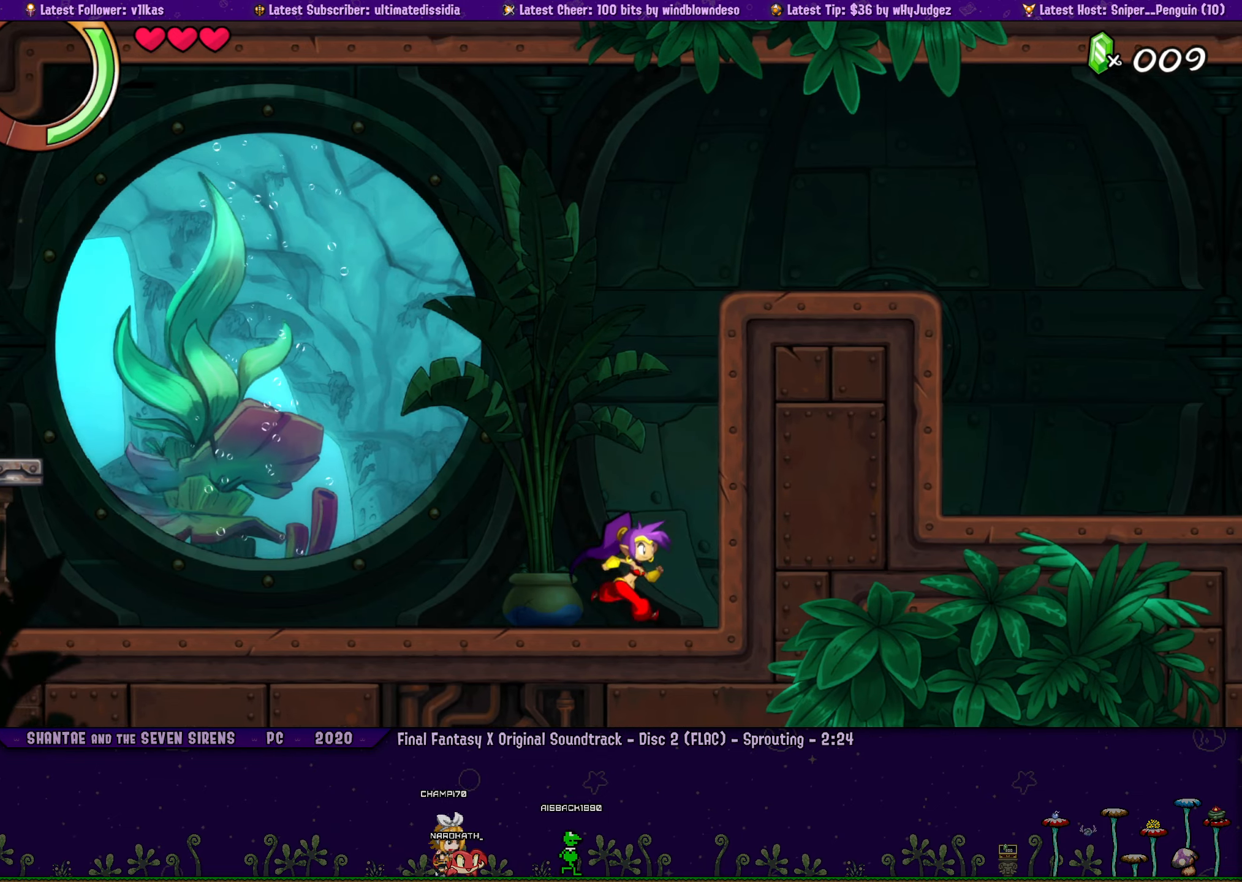
{"buttons": [], "left_stick": "right", "events": [[166, "left_stick", "center"], [266, "left_stick", "right"], [300, "DPAD_LEFT", "down"], [350, "DPAD_LEFT", "up"], [383, "left_stick", "center"], [483, "left_stick", "right"]]}